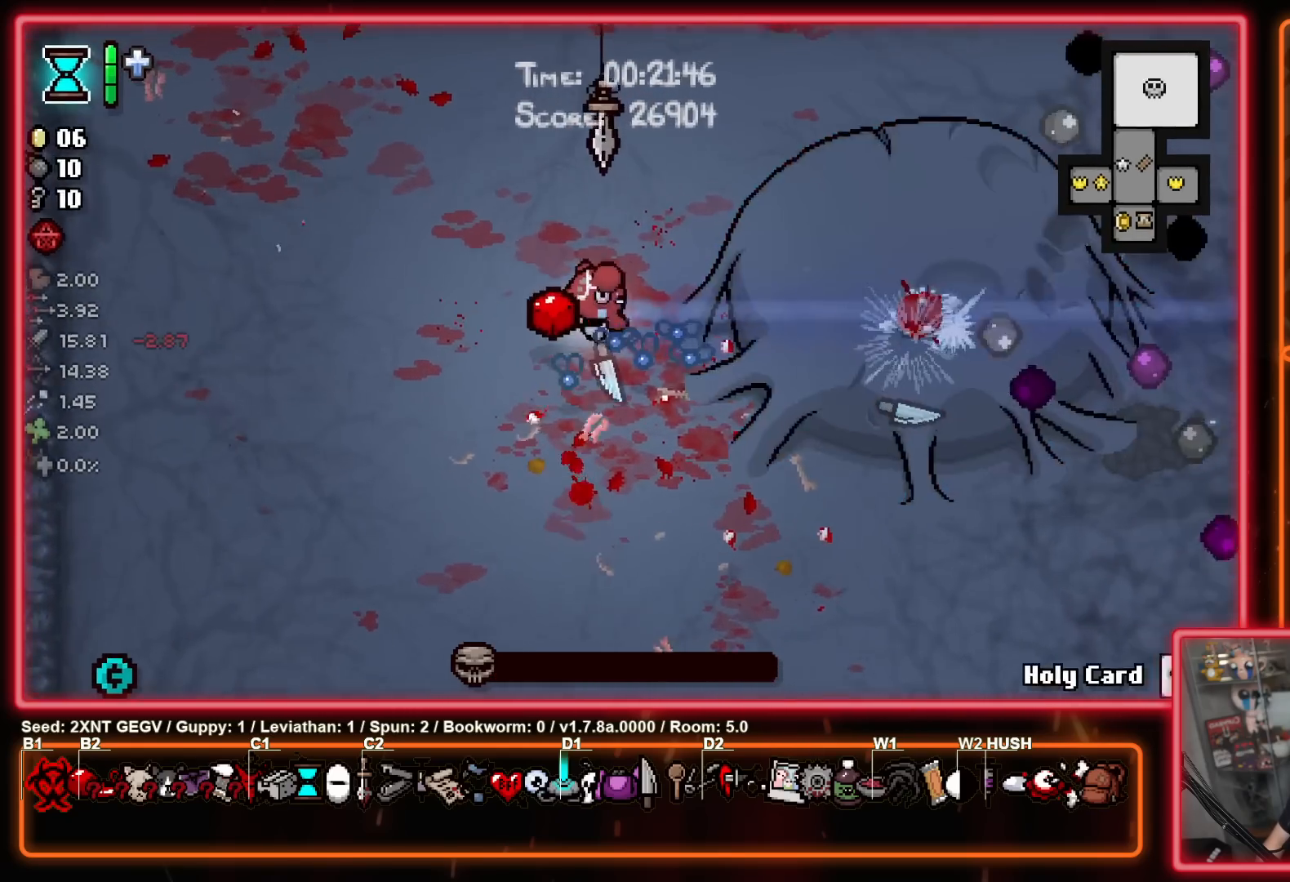
Gameplay with a controller (Xbox layout); each line is a JSON object with the inputs held at the frame after it. "events" lists button and stick changes between this image and that frame as [ms after this image, input, new state], when the widget could be followed in between. Not read: L1 L2 R1 R2.
{"buttons": [], "left_stick": "down", "right_stick": "center", "events": [[67, "left_stick", "down-left"], [150, "B", "down"], [317, "left_stick", "down"], [467, "B", "up"]]}
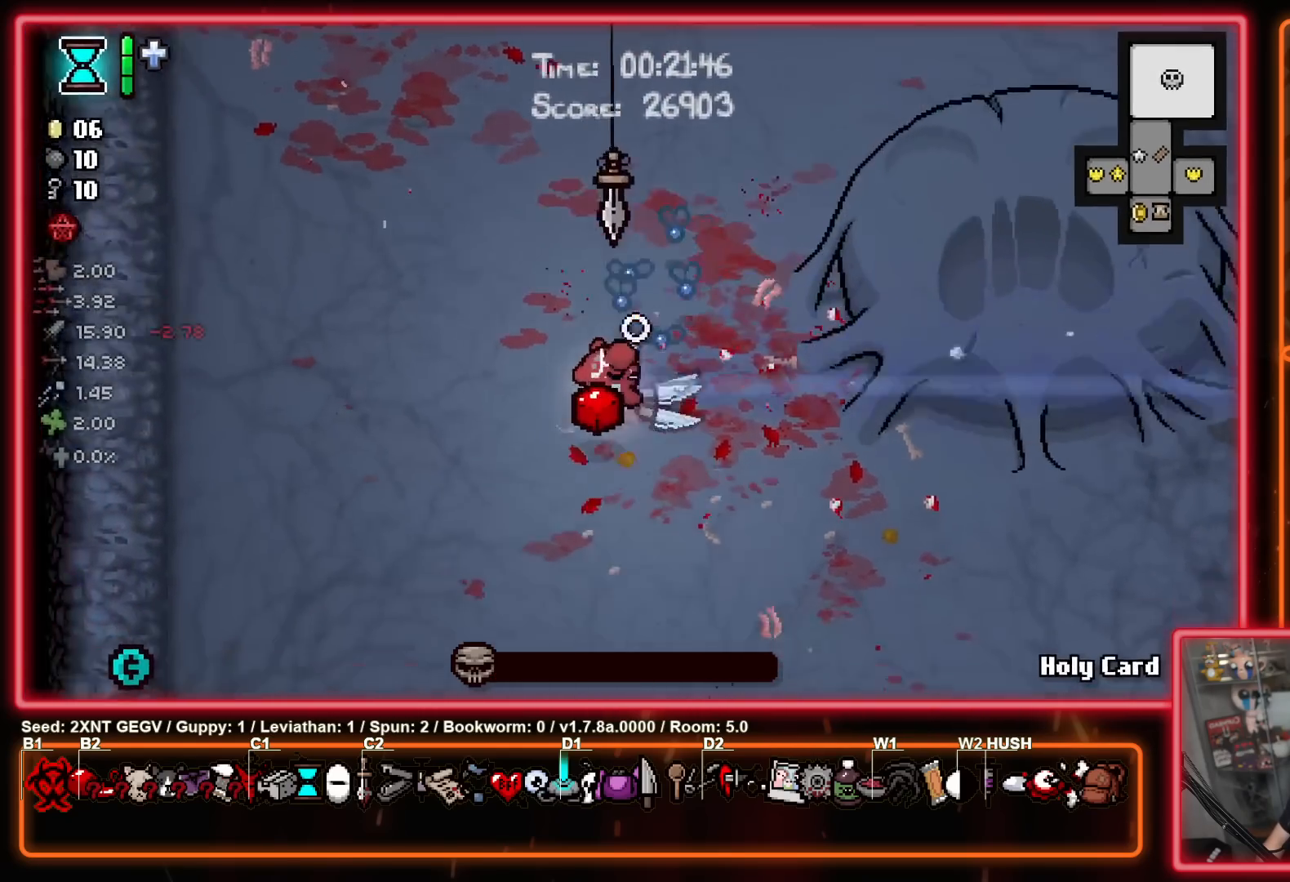
{"buttons": [], "left_stick": "down", "right_stick": "center", "events": [[33, "left_stick", "down-right"], [267, "left_stick", "center"], [450, "left_stick", "down"]]}
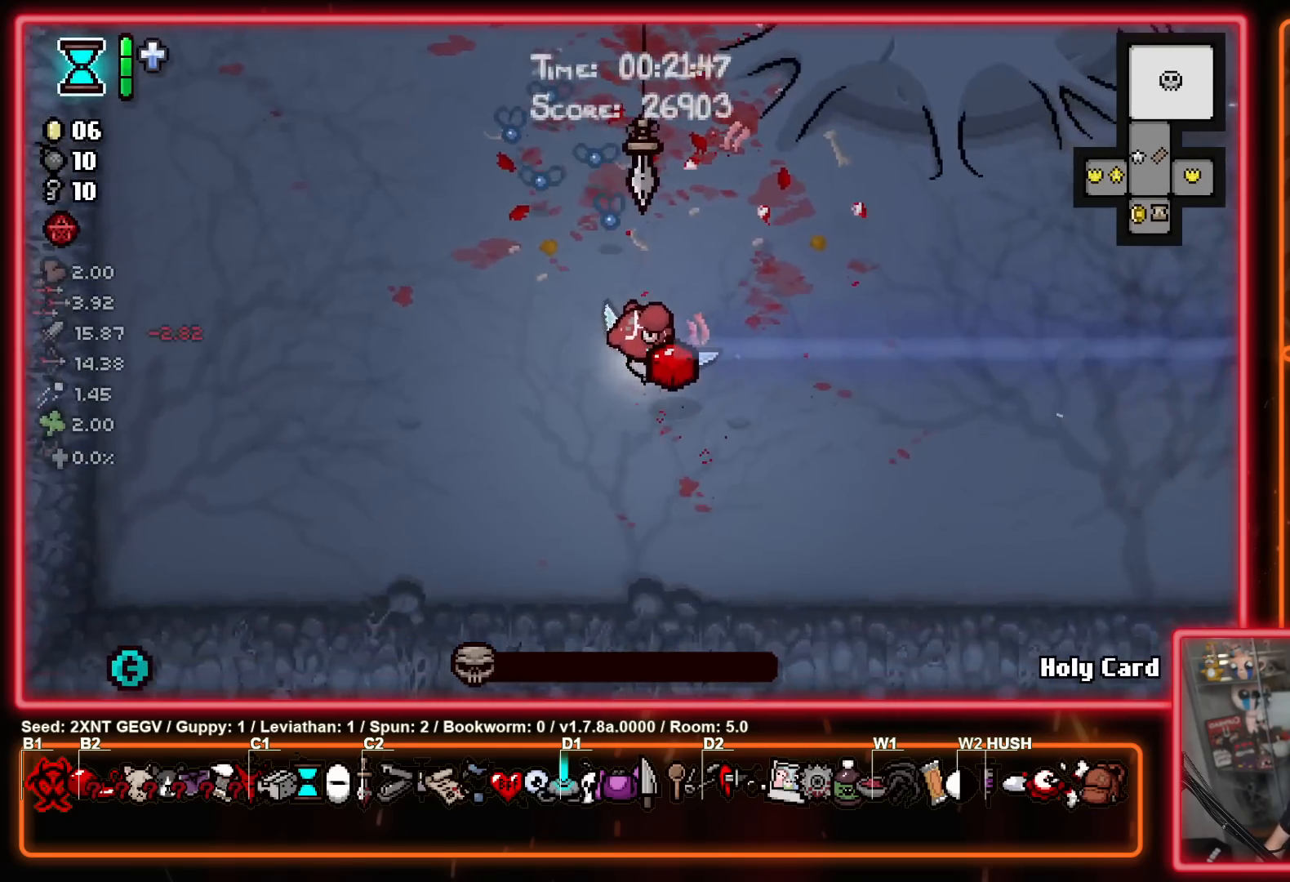
{"buttons": [], "left_stick": "center", "right_stick": "center", "events": [[200, "left_stick", "center"]]}
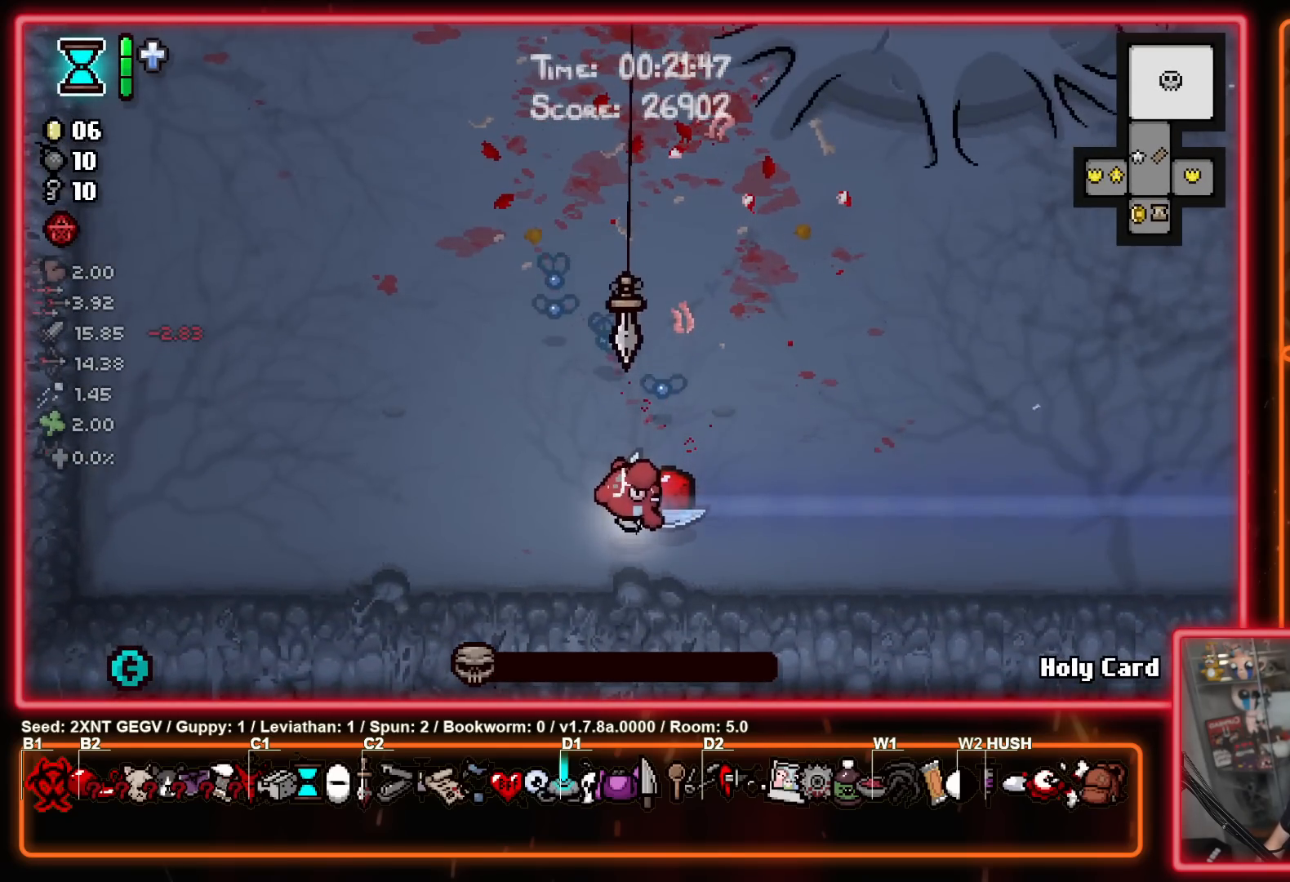
{"buttons": [], "left_stick": "center", "right_stick": "center", "events": []}
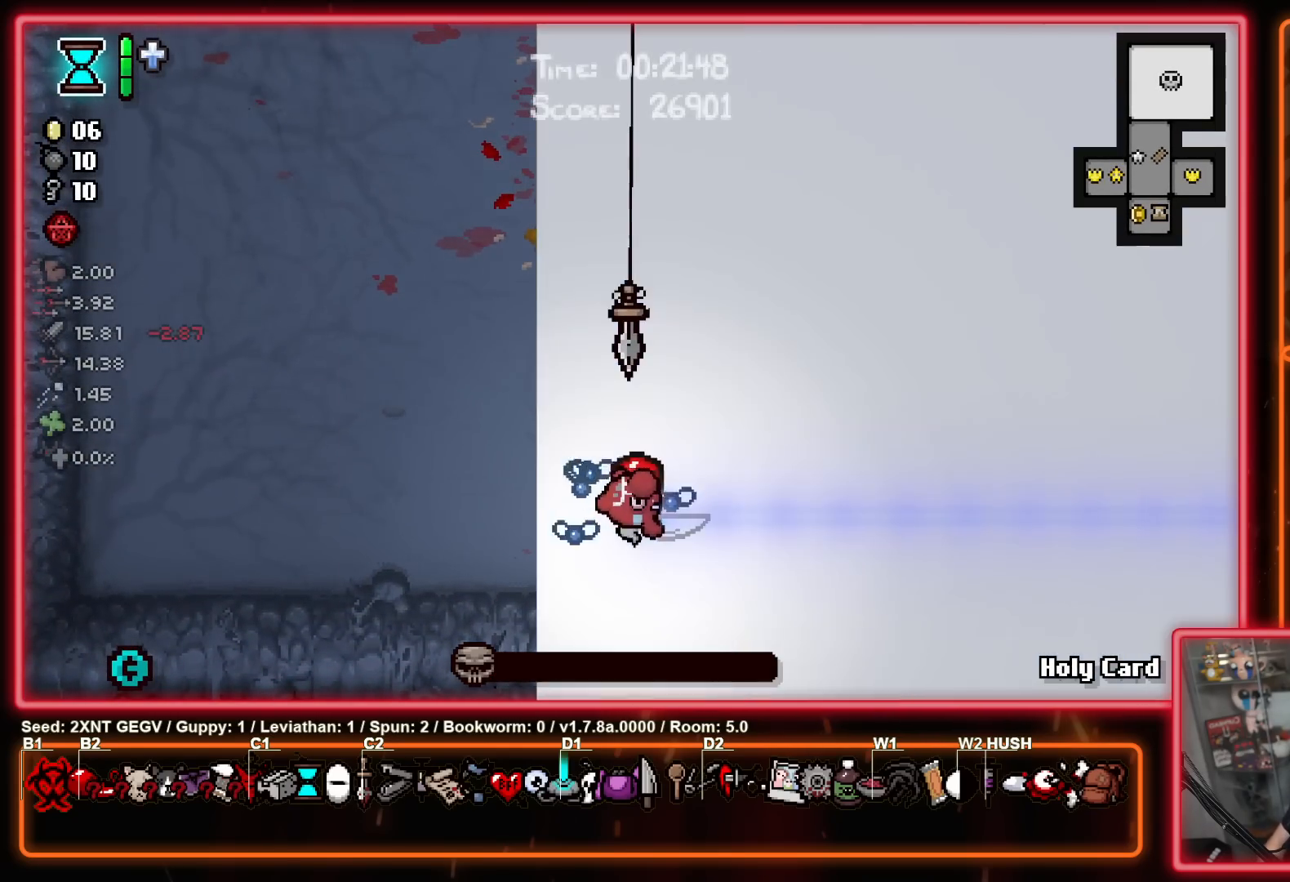
{"buttons": [], "left_stick": "center", "right_stick": "center", "events": []}
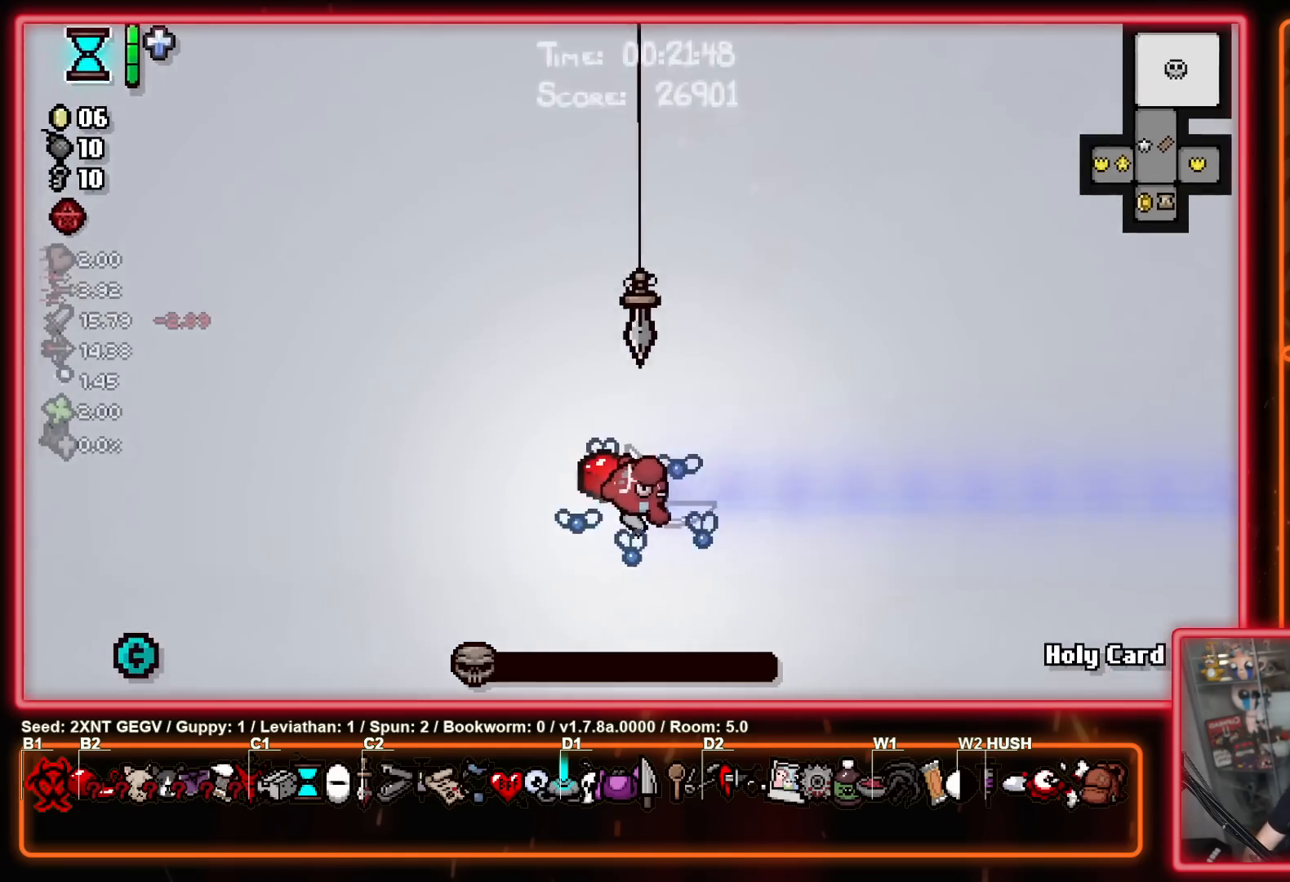
{"buttons": [], "left_stick": "center", "right_stick": "center", "events": []}
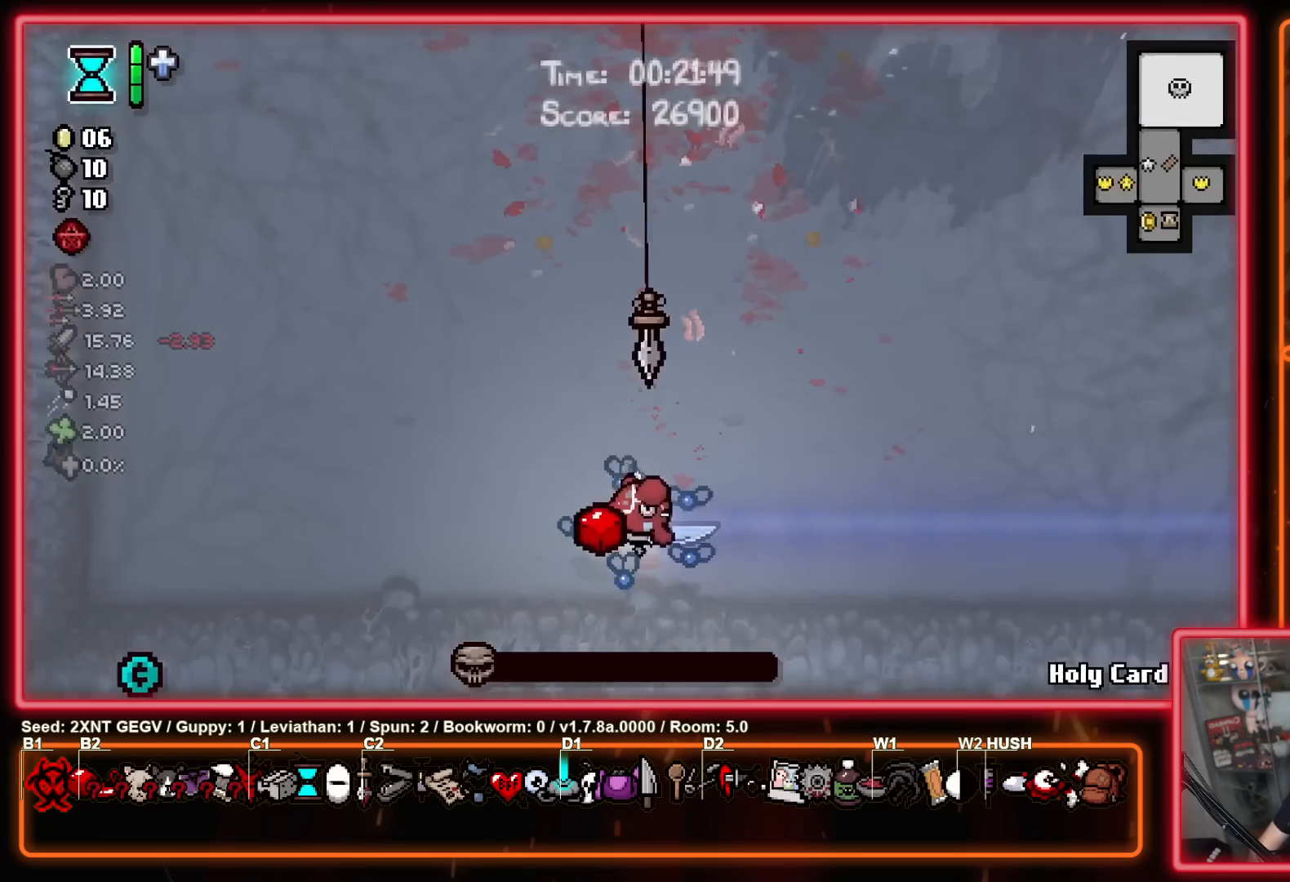
{"buttons": [], "left_stick": "center", "right_stick": "center", "events": []}
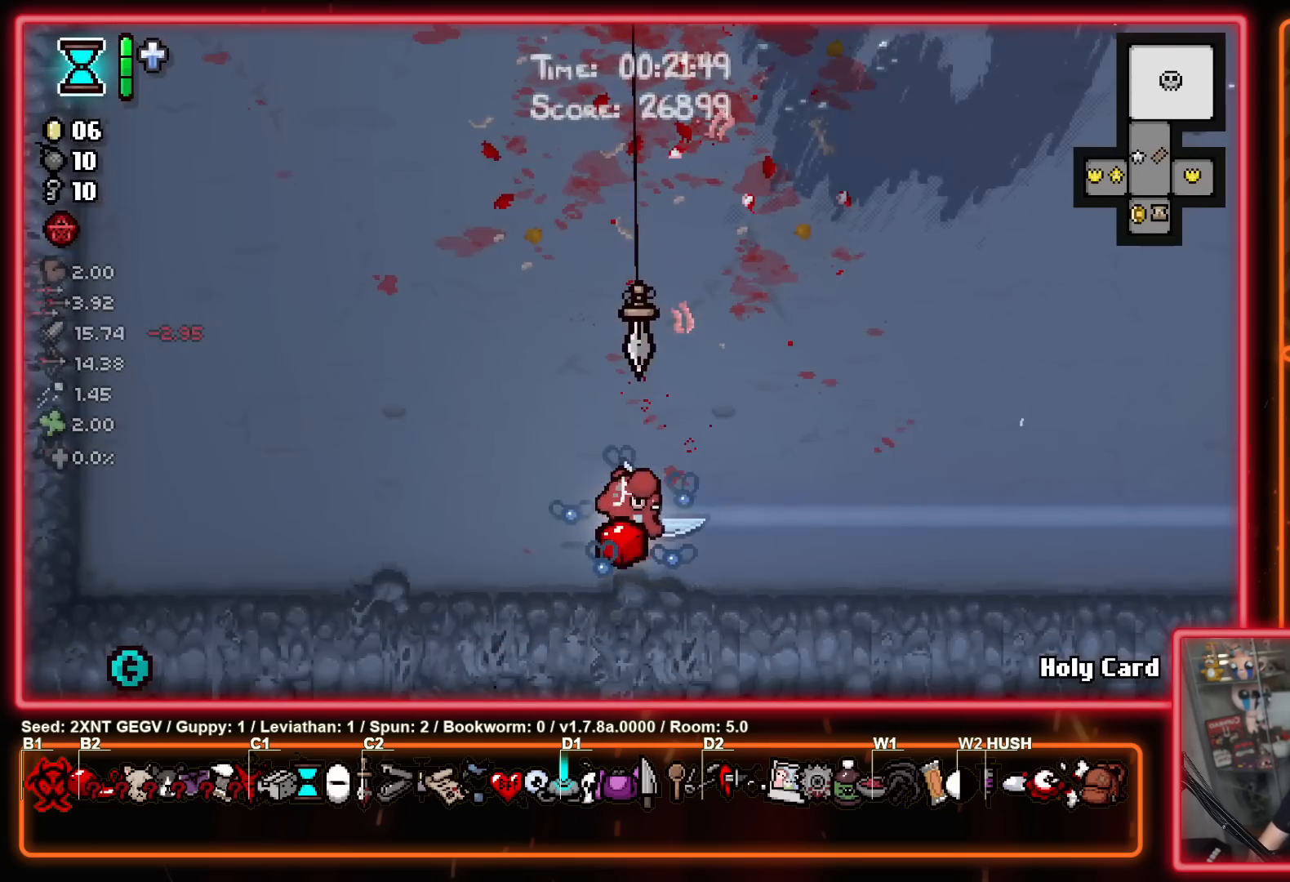
{"buttons": [], "left_stick": "up-right", "right_stick": "center", "events": [[17, "left_stick", "right"], [283, "left_stick", "up-right"]]}
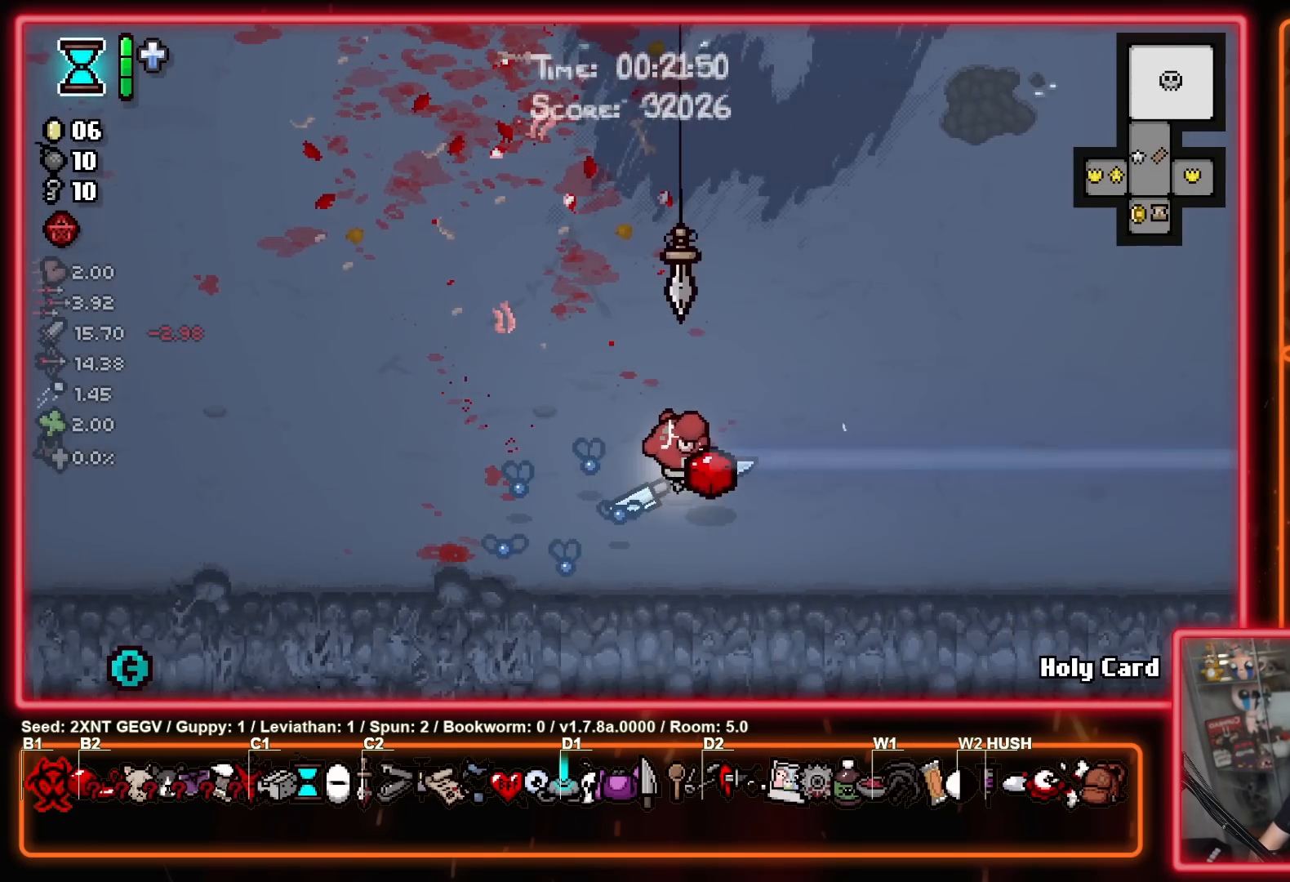
{"buttons": [], "left_stick": "center", "right_stick": "center", "events": [[200, "left_stick", "up"], [383, "left_stick", "center"]]}
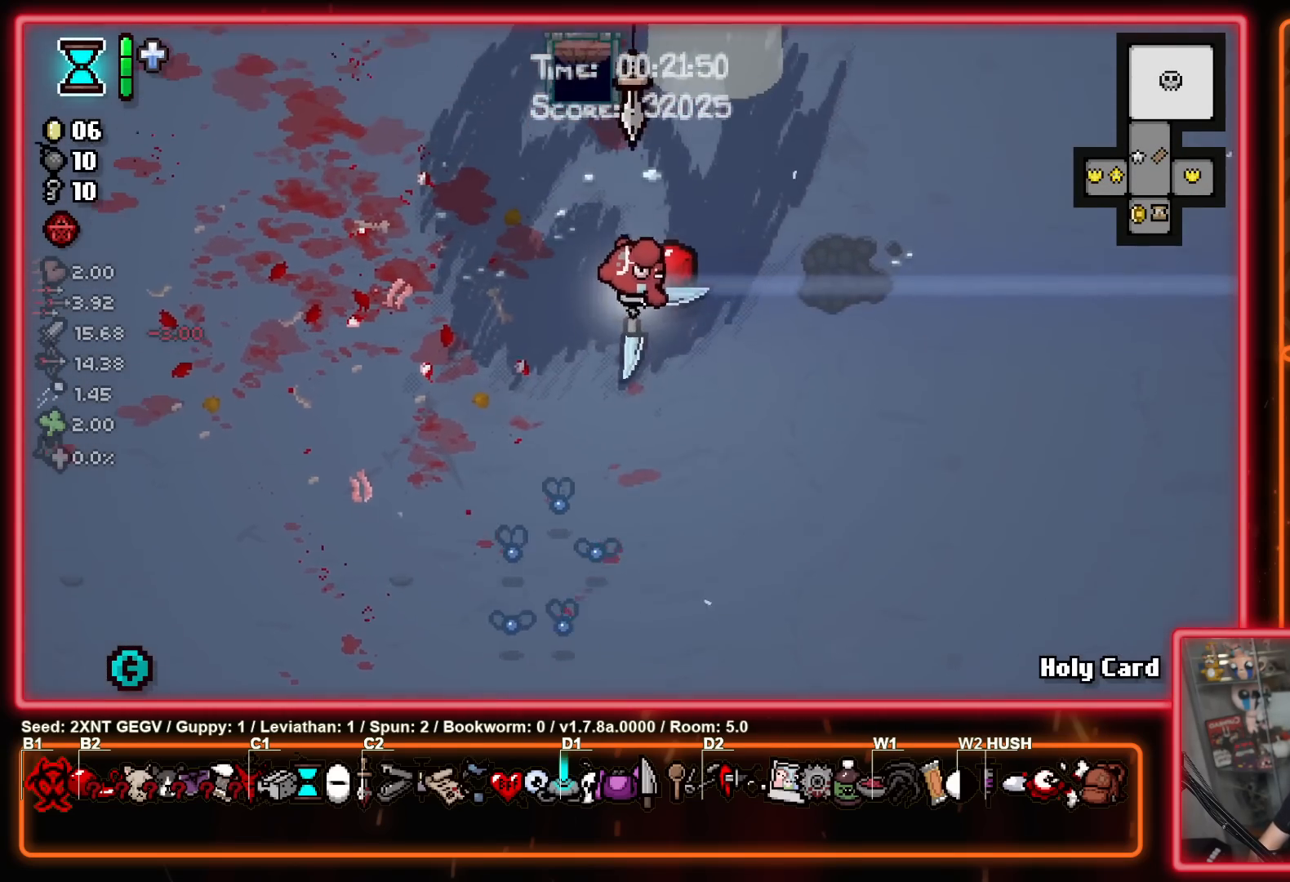
{"buttons": [], "left_stick": "up", "right_stick": "center", "events": [[200, "left_stick", "right"], [400, "left_stick", "up"]]}
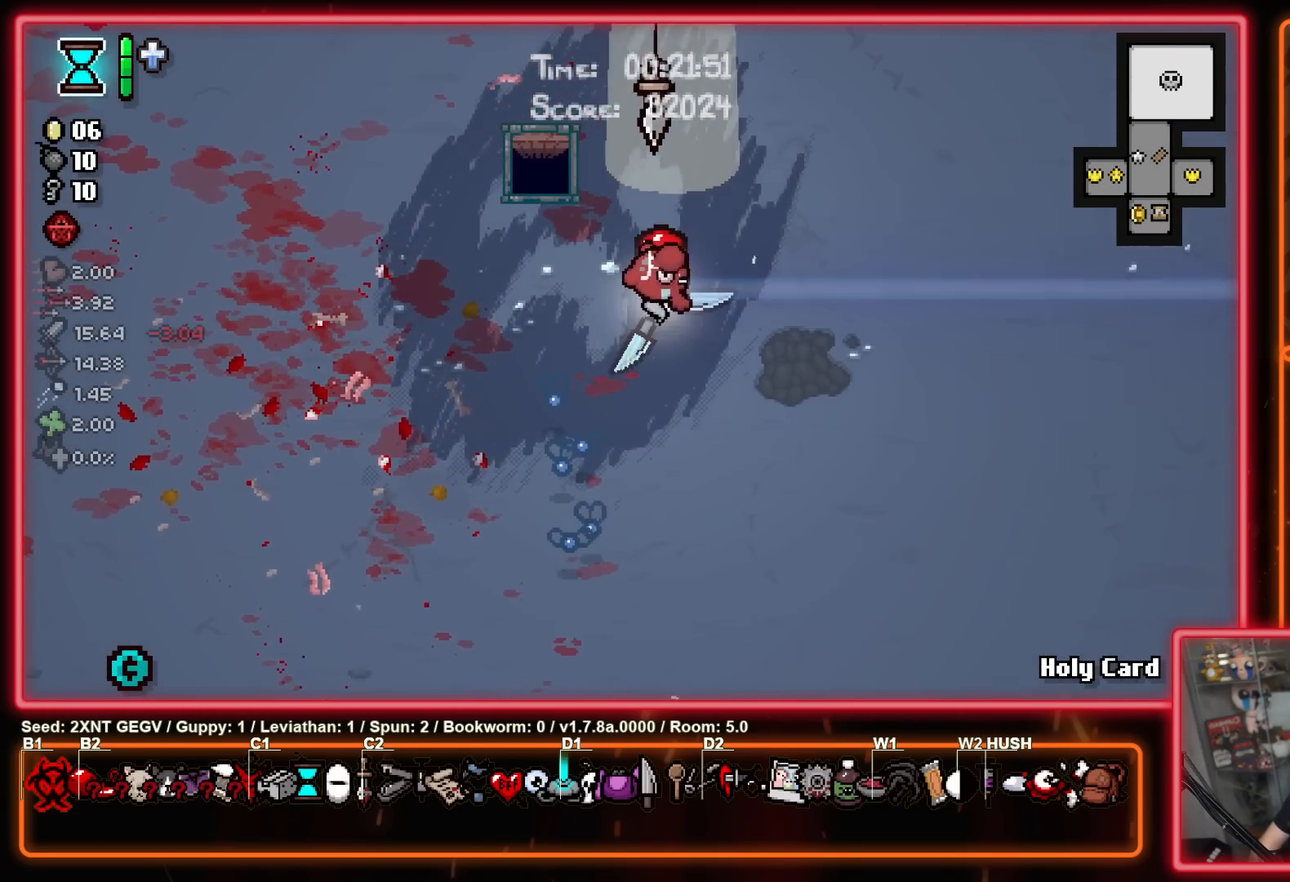
{"buttons": [], "left_stick": "center", "right_stick": "center", "events": [[350, "left_stick", "center"]]}
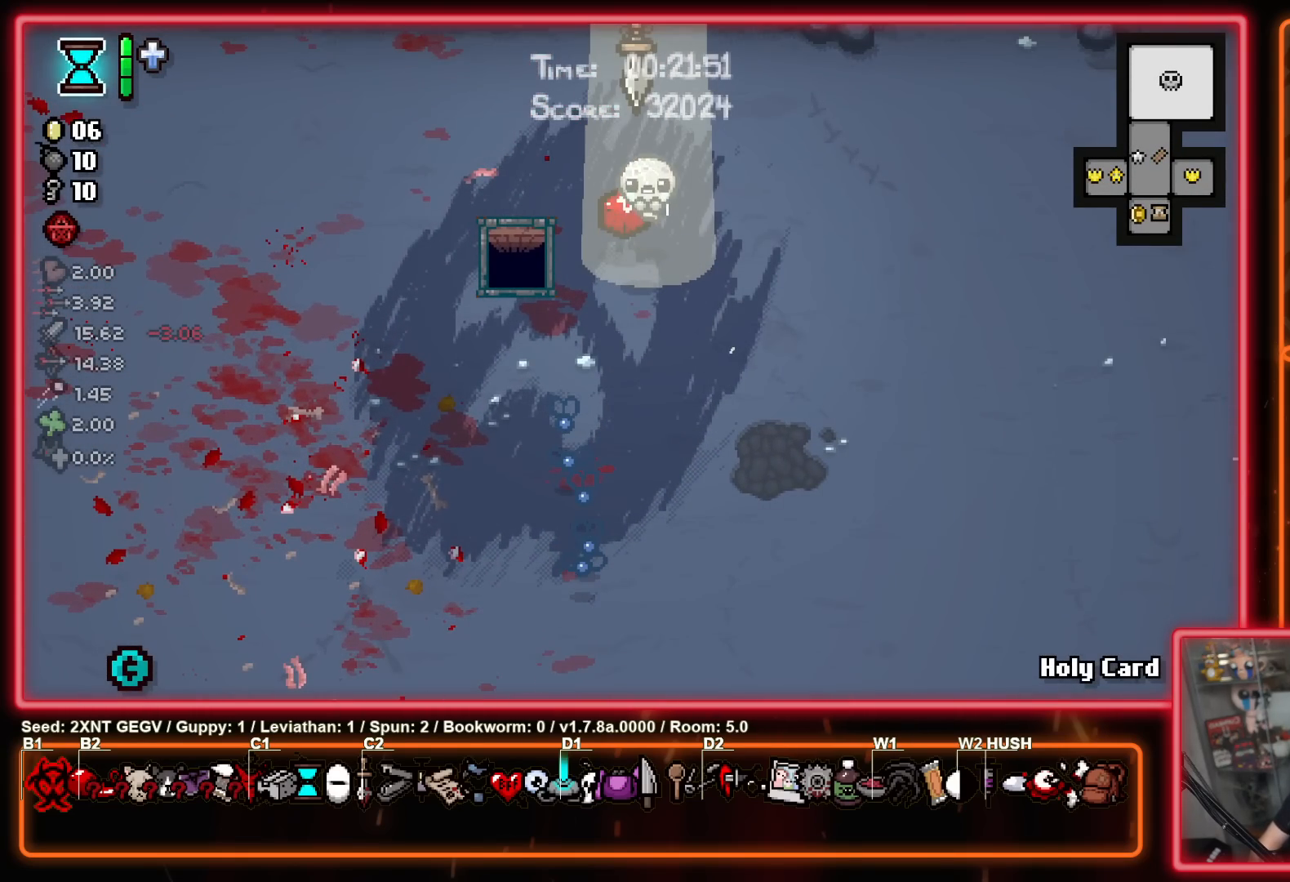
{"buttons": [], "left_stick": "center", "right_stick": "center", "events": []}
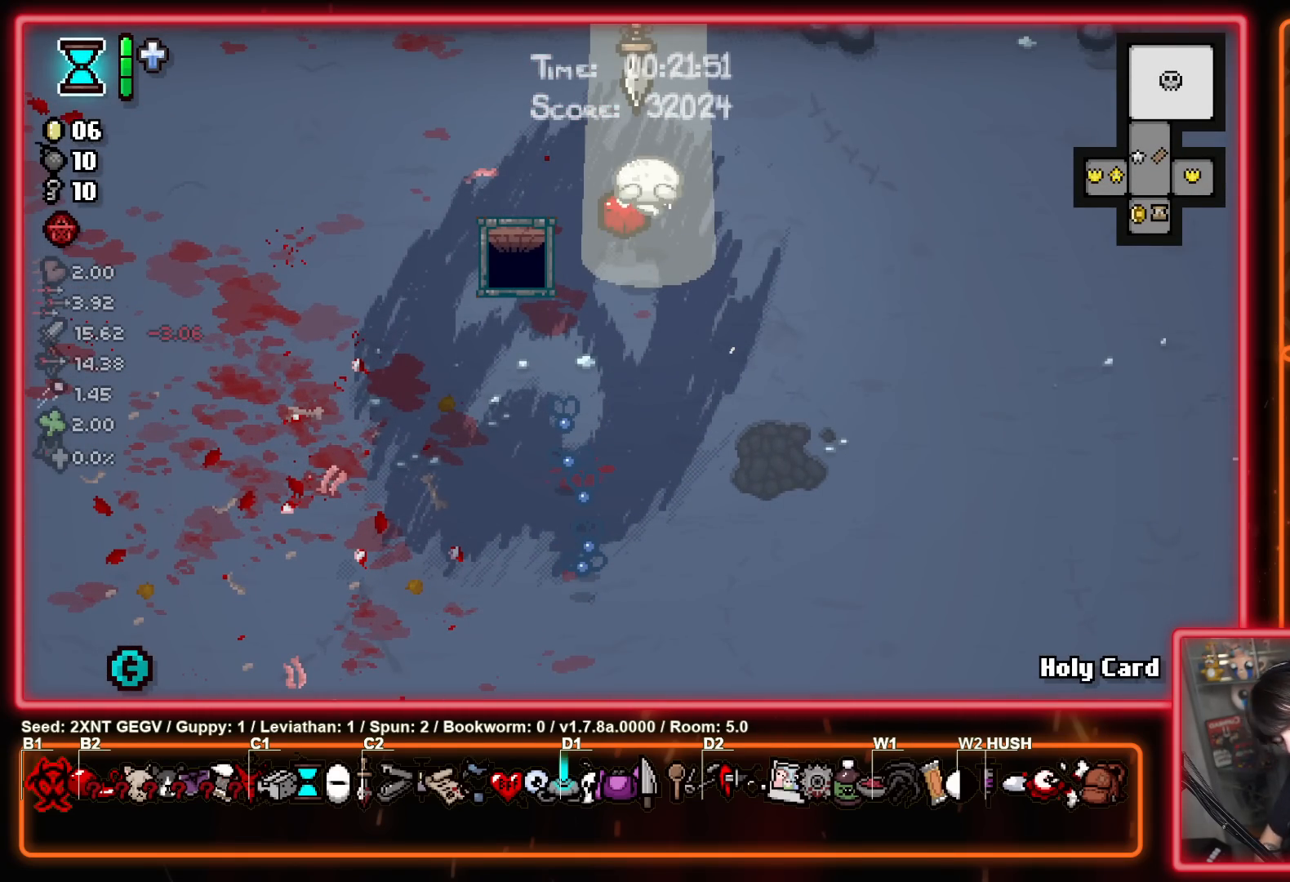
{"buttons": [], "left_stick": "center", "right_stick": "center", "events": []}
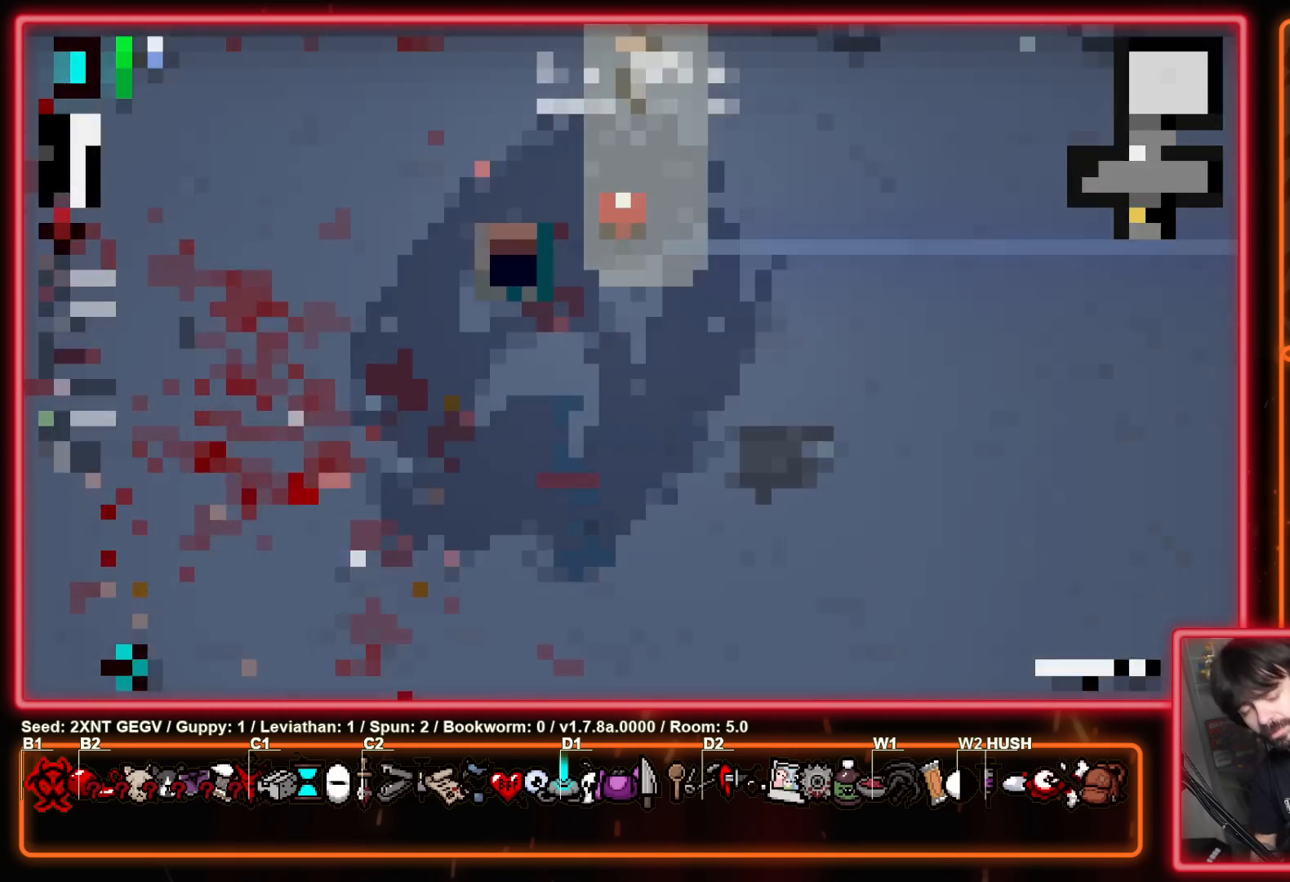
{"buttons": [], "left_stick": "center", "right_stick": "center", "events": []}
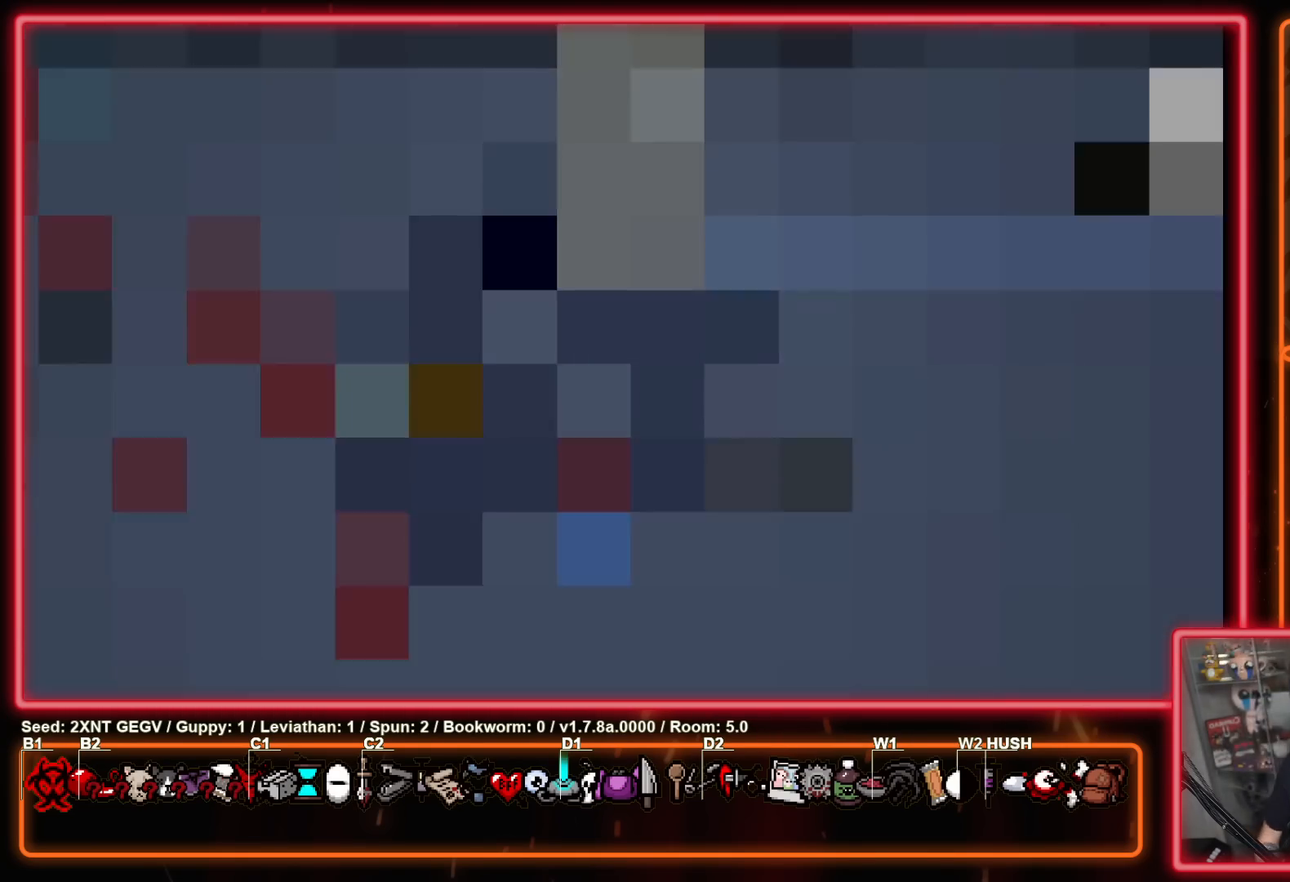
{"buttons": ["A"], "left_stick": "center", "right_stick": "center", "events": [[433, "A", "down"]]}
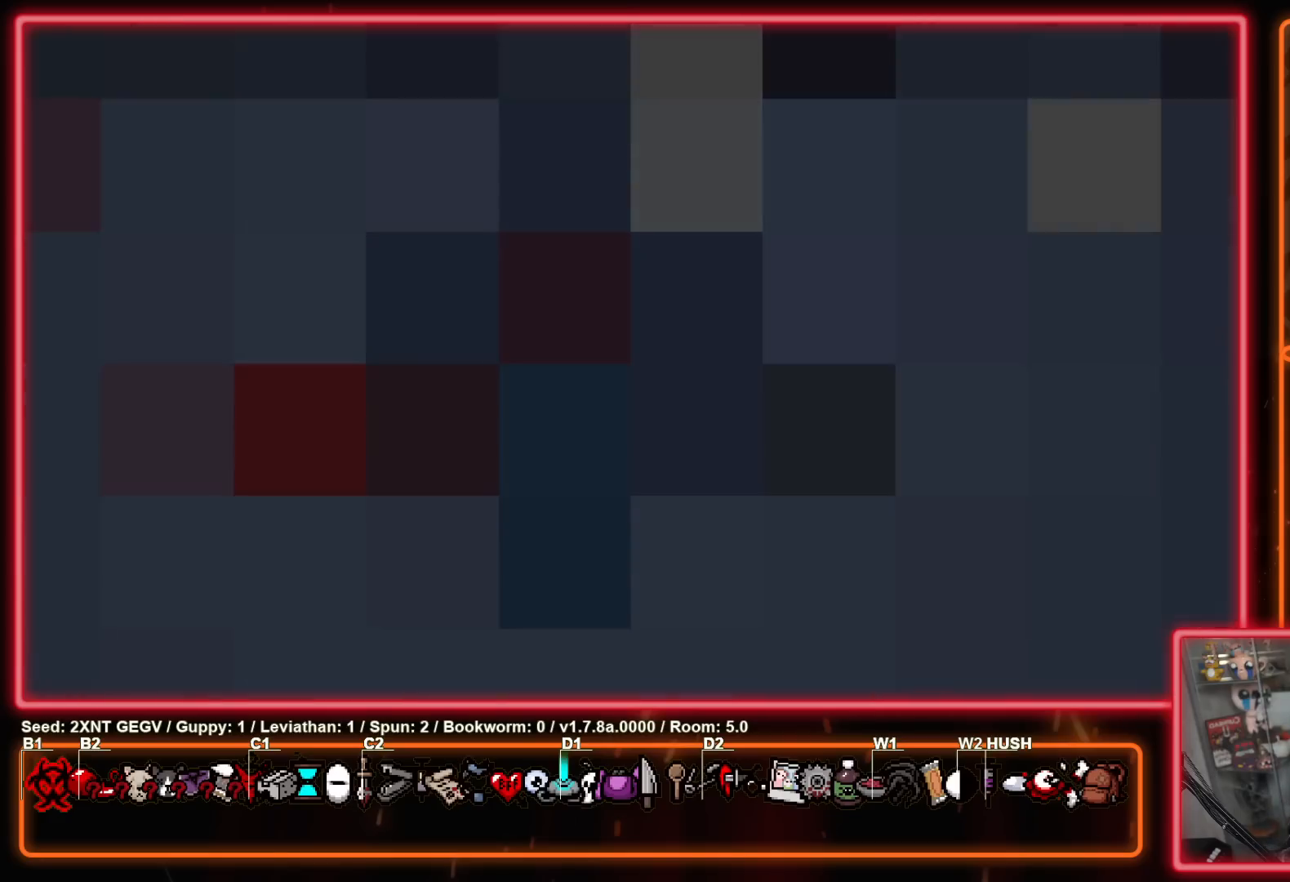
{"buttons": [], "left_stick": "center", "right_stick": "center", "events": [[67, "A", "up"], [167, "A", "down"], [300, "A", "up"]]}
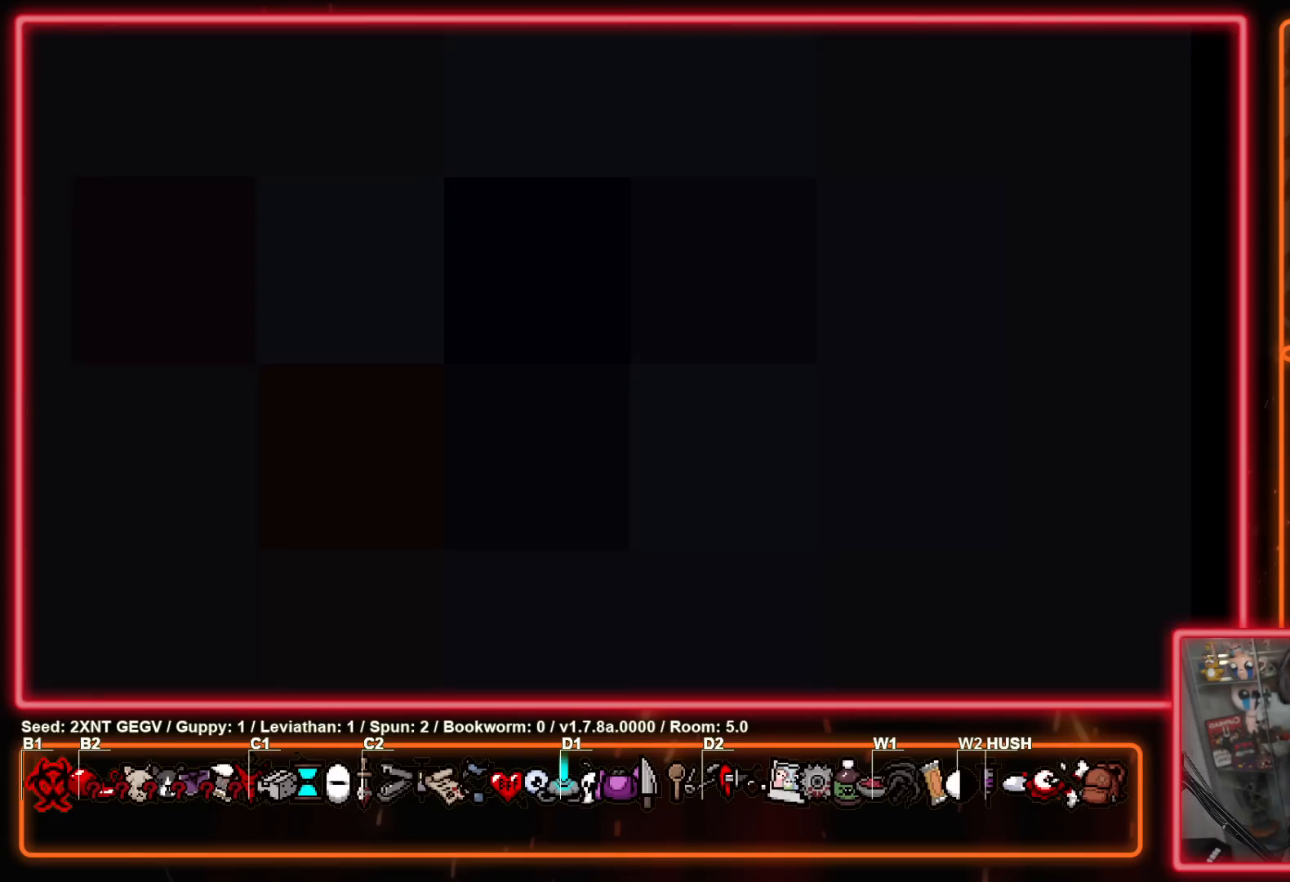
{"buttons": [], "left_stick": "center", "right_stick": "center", "events": []}
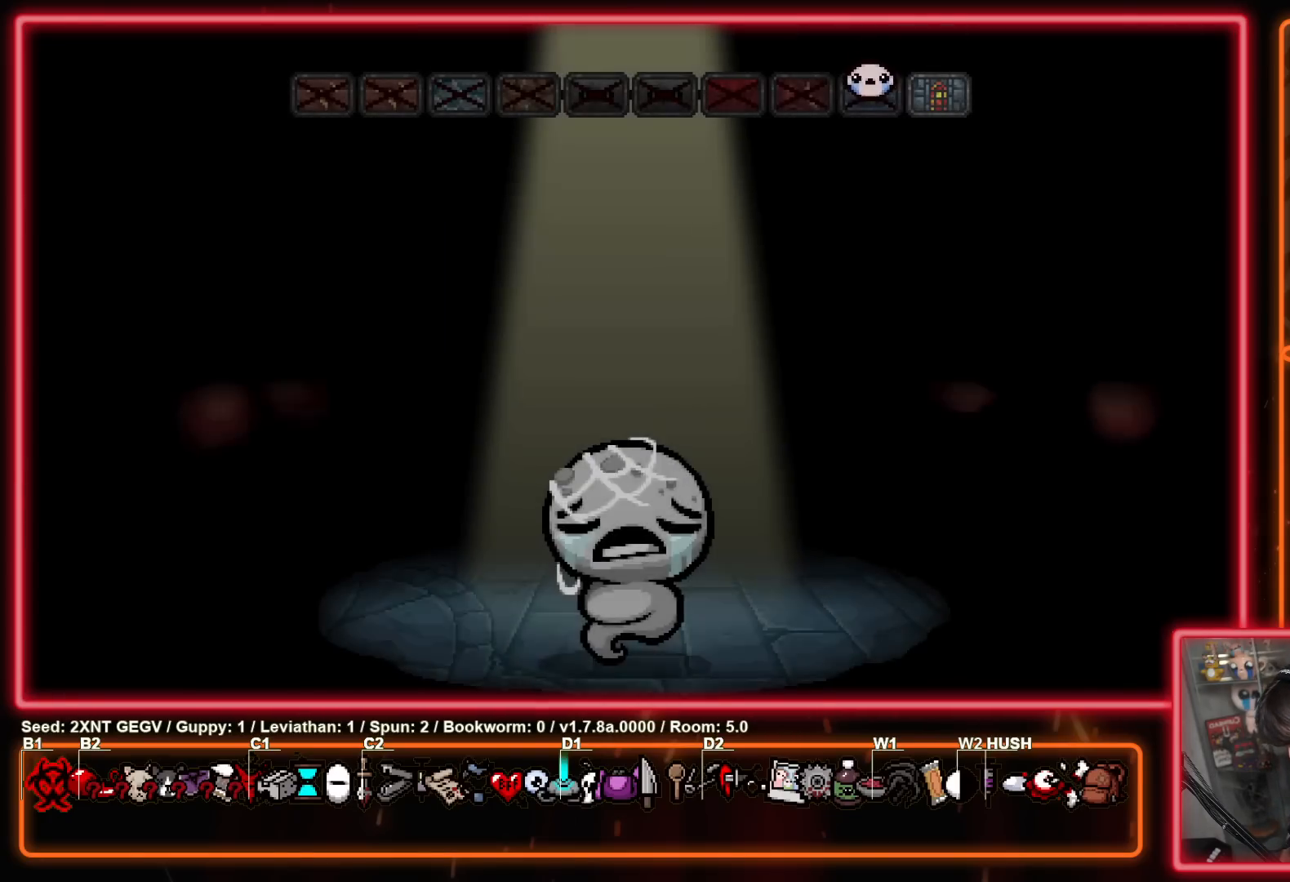
{"buttons": [], "left_stick": "center", "right_stick": "center", "events": []}
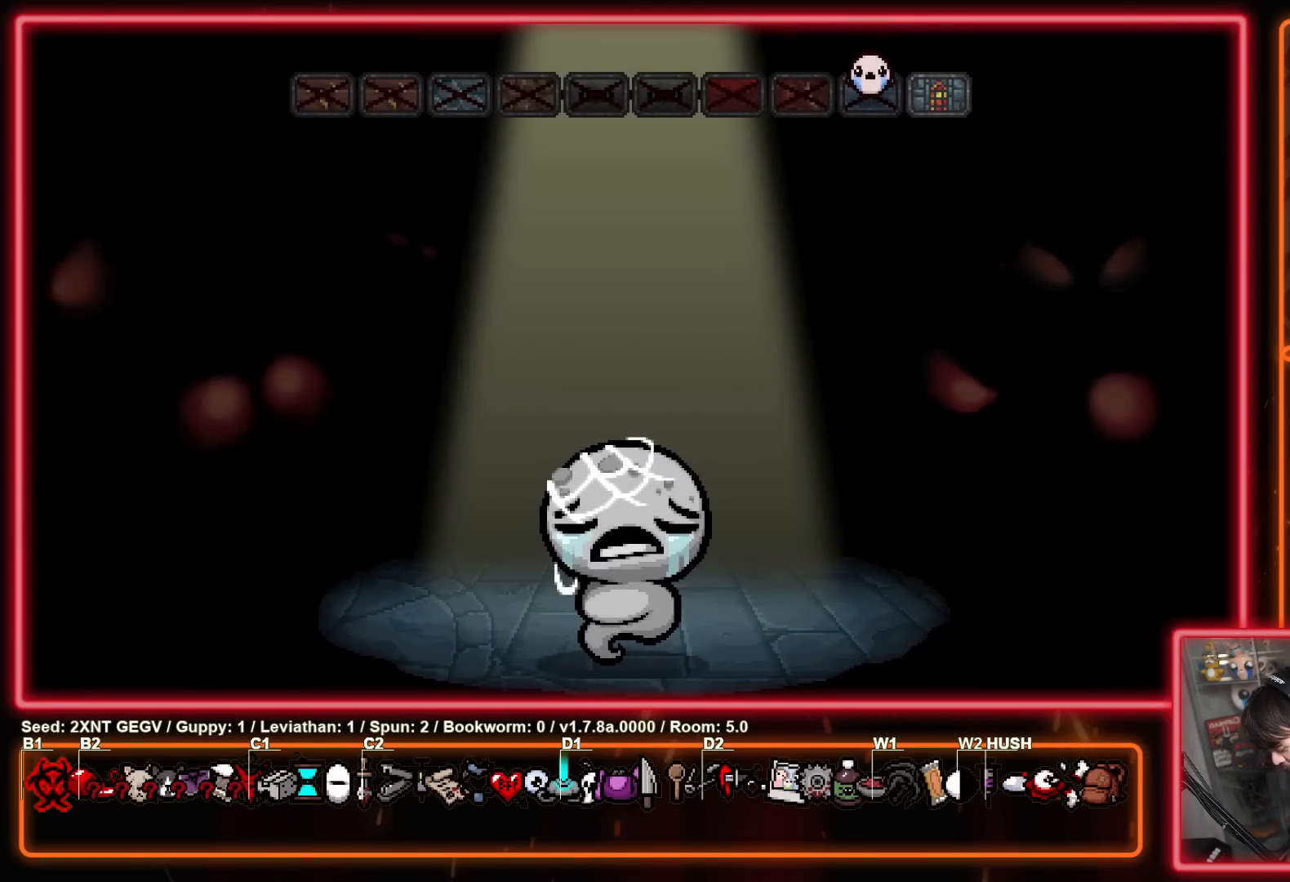
{"buttons": [], "left_stick": "center", "right_stick": "center", "events": []}
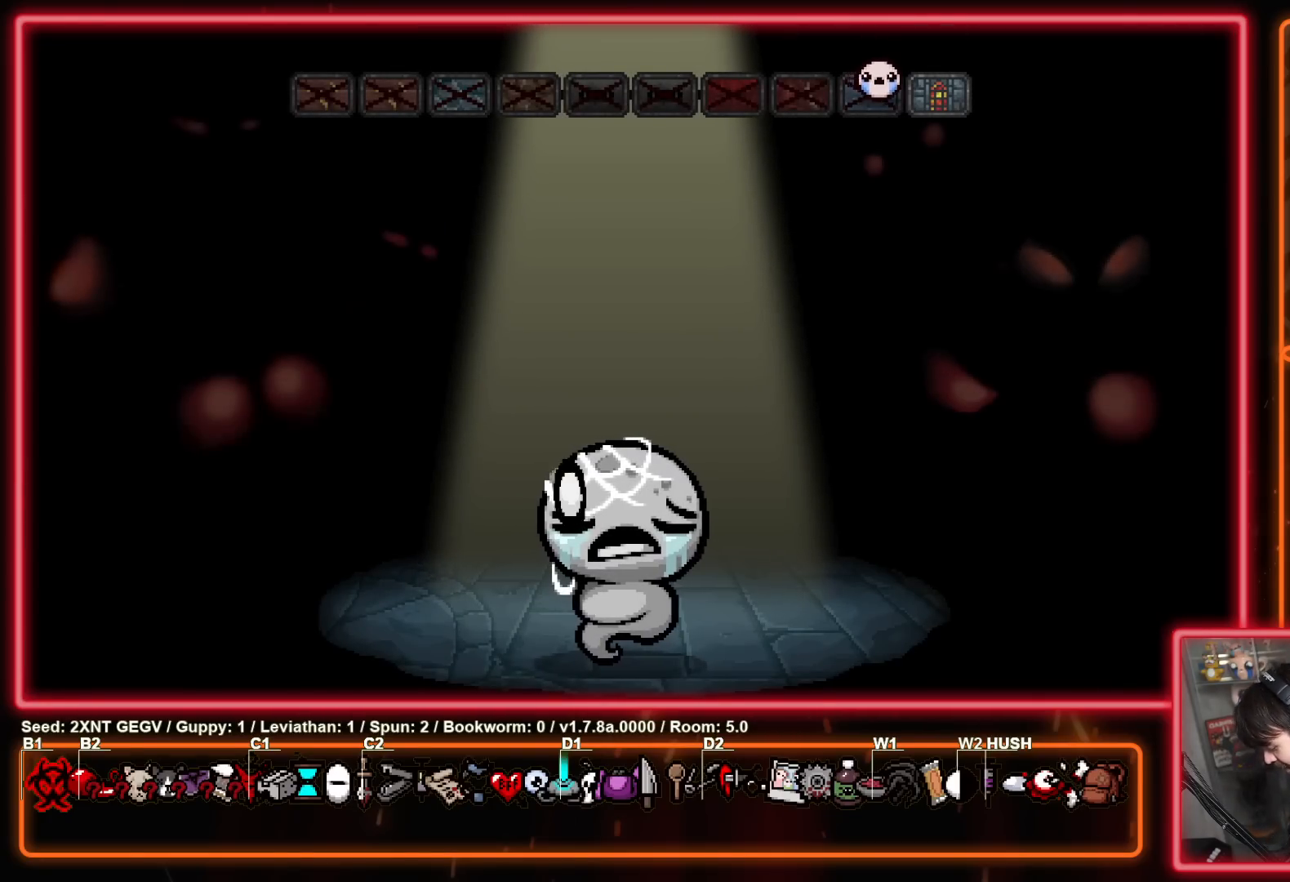
{"buttons": [], "left_stick": "center", "right_stick": "center", "events": []}
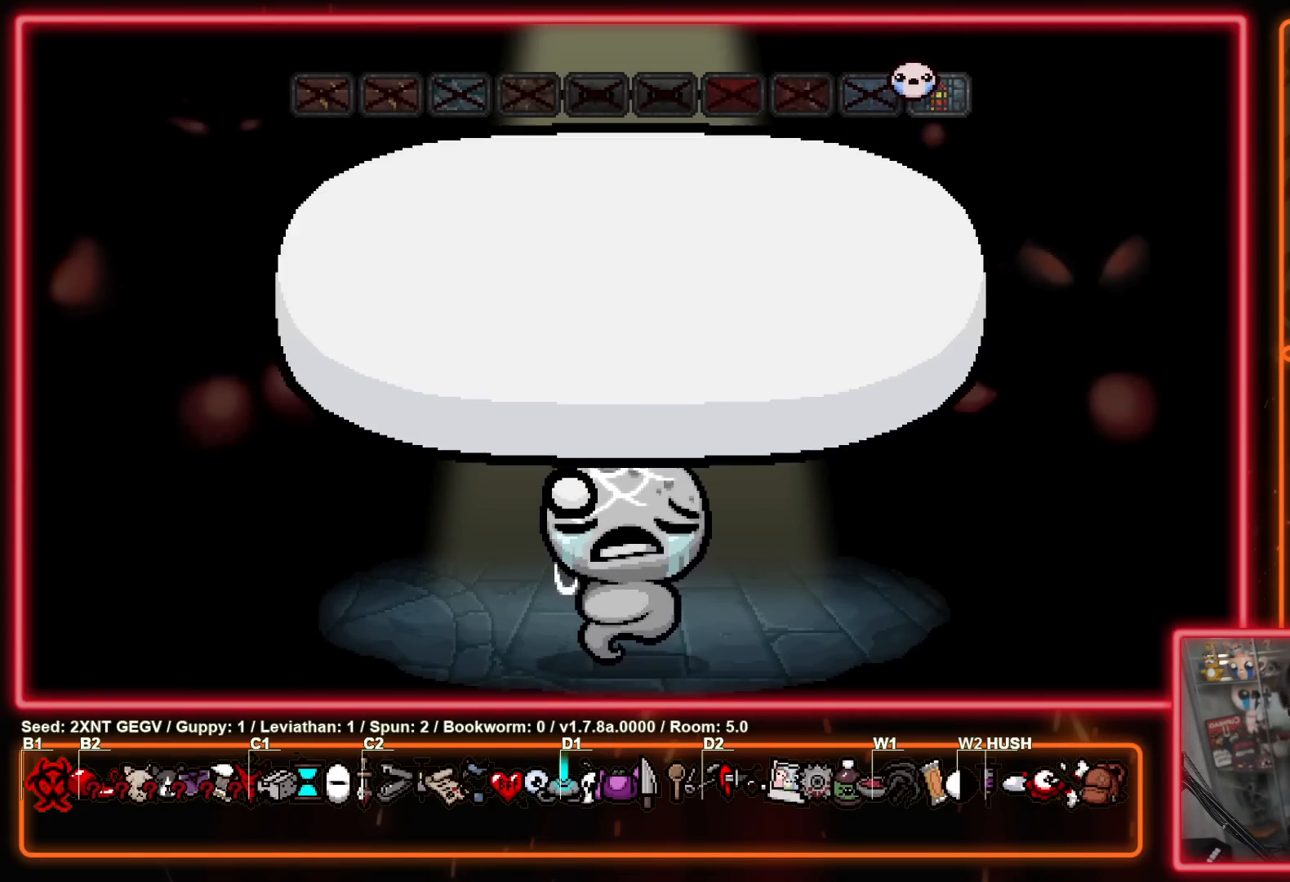
{"buttons": [], "left_stick": "center", "right_stick": "center", "events": [[17, "A", "down"], [150, "A", "up"]]}
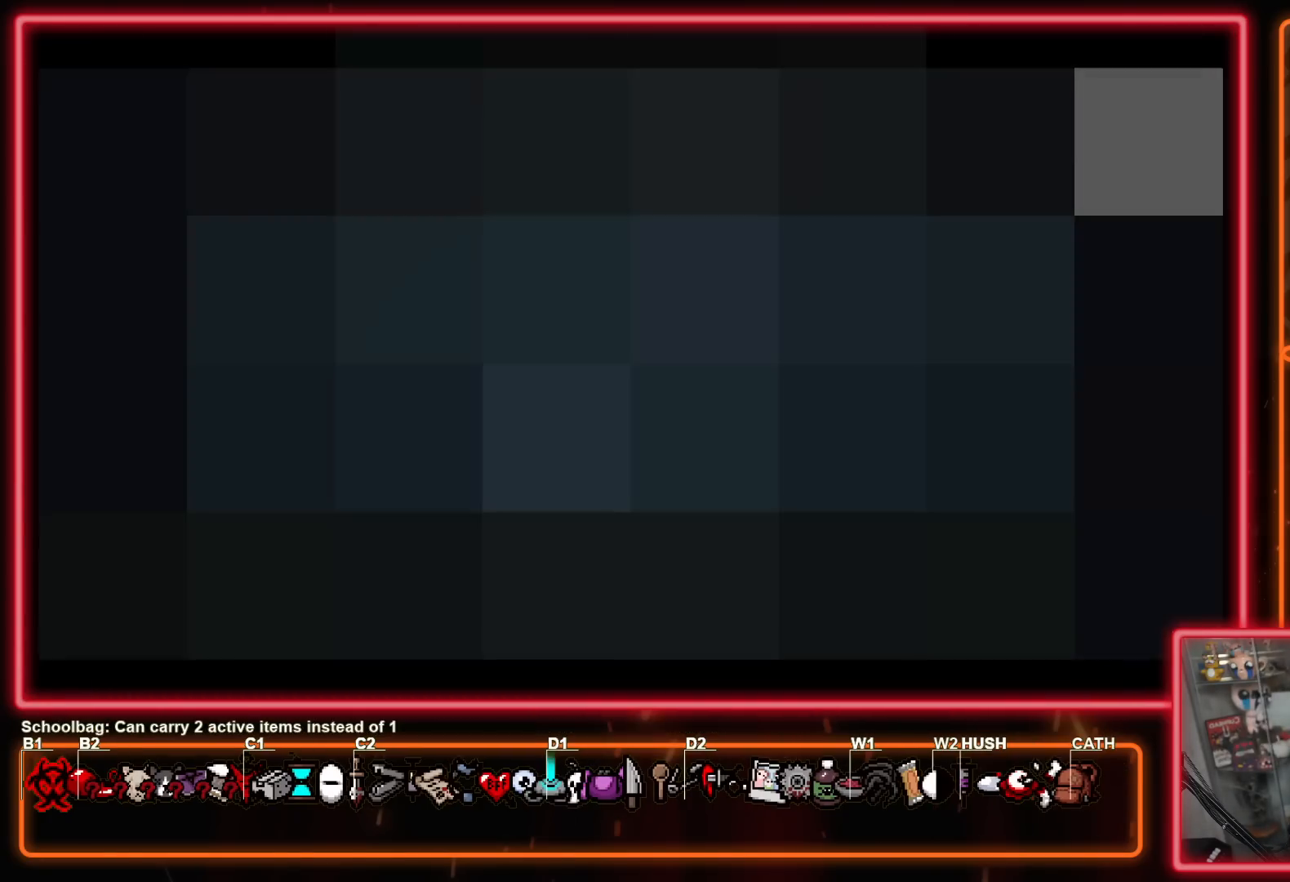
{"buttons": [], "left_stick": "center", "right_stick": "center", "events": []}
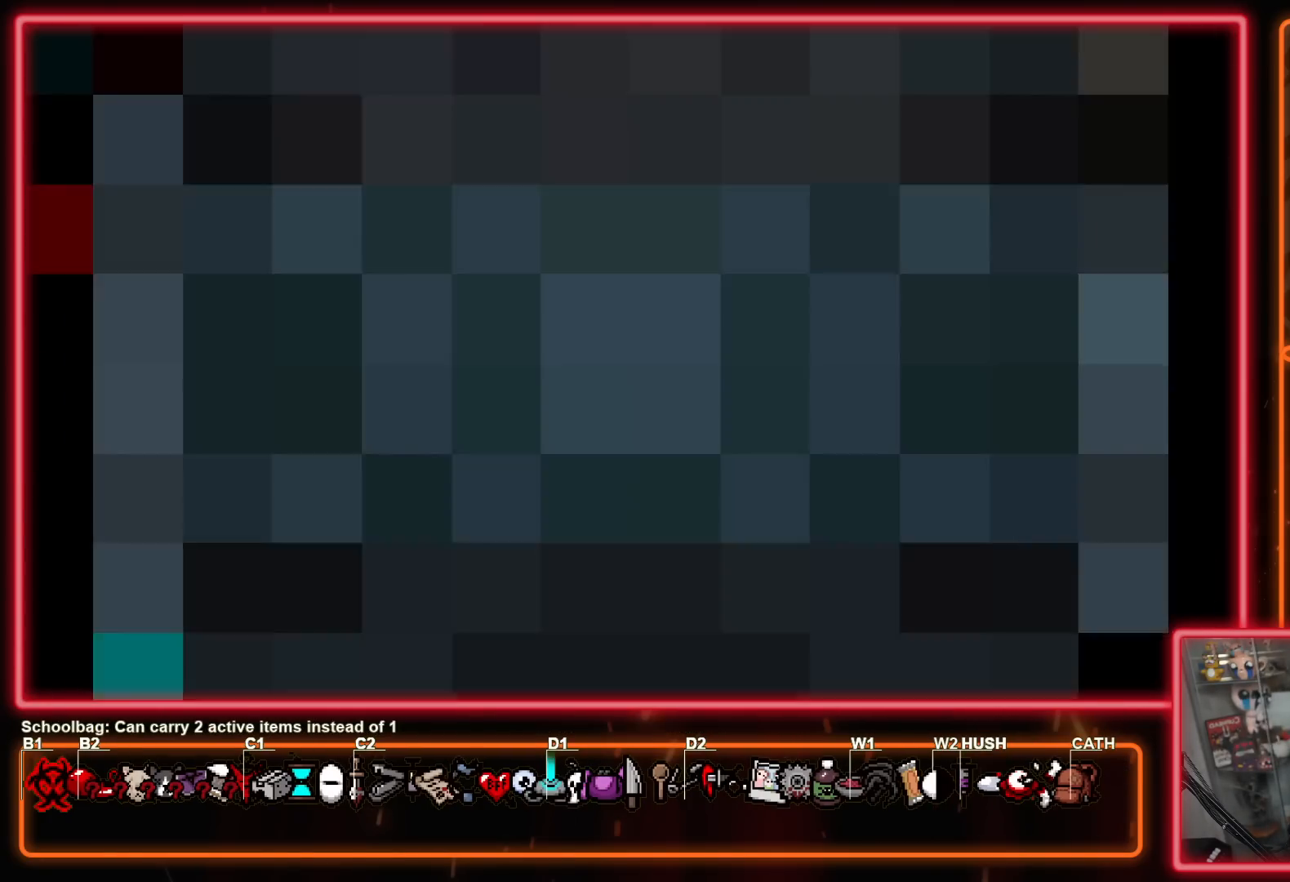
{"buttons": [], "left_stick": "center", "right_stick": "center", "events": []}
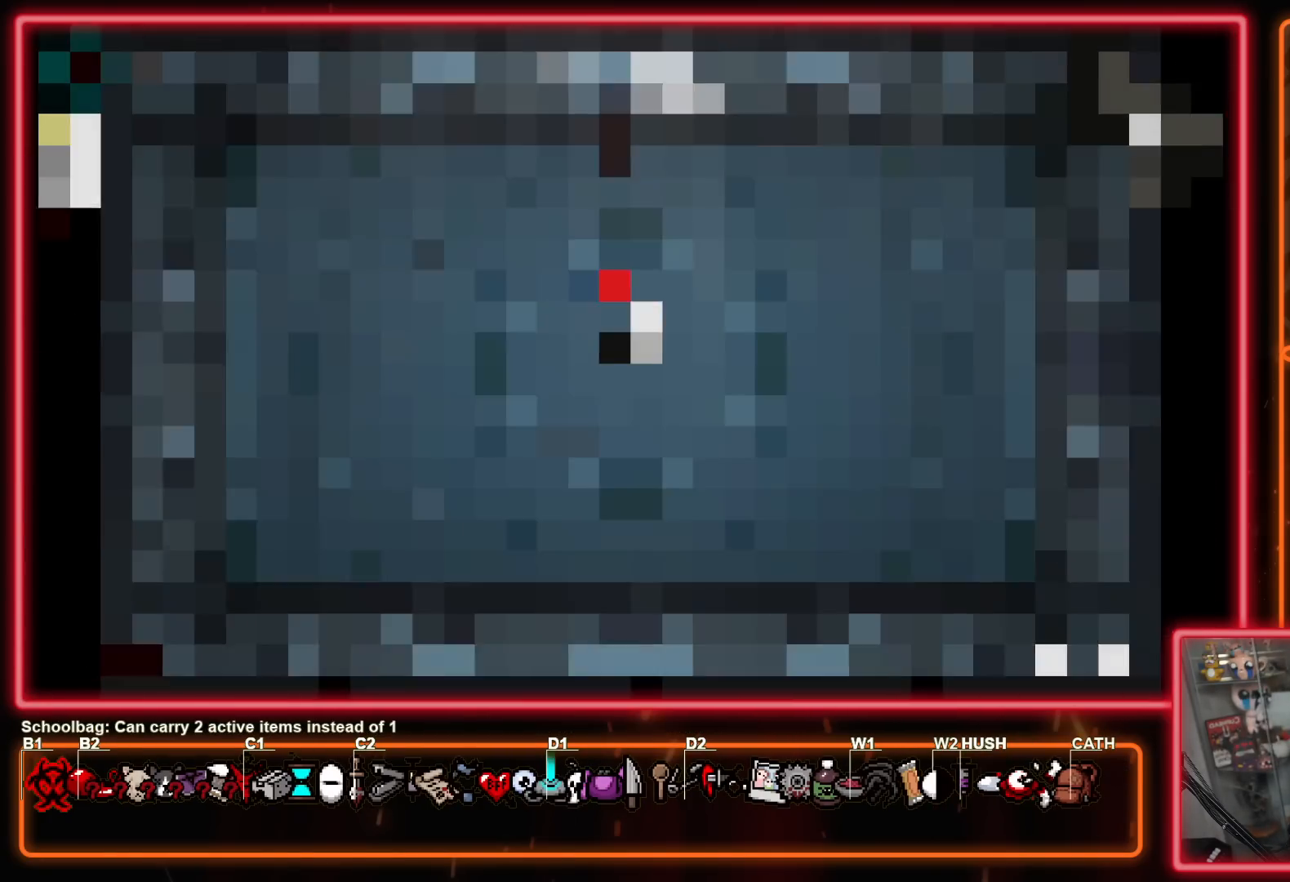
{"buttons": [], "left_stick": "center", "right_stick": "center", "events": []}
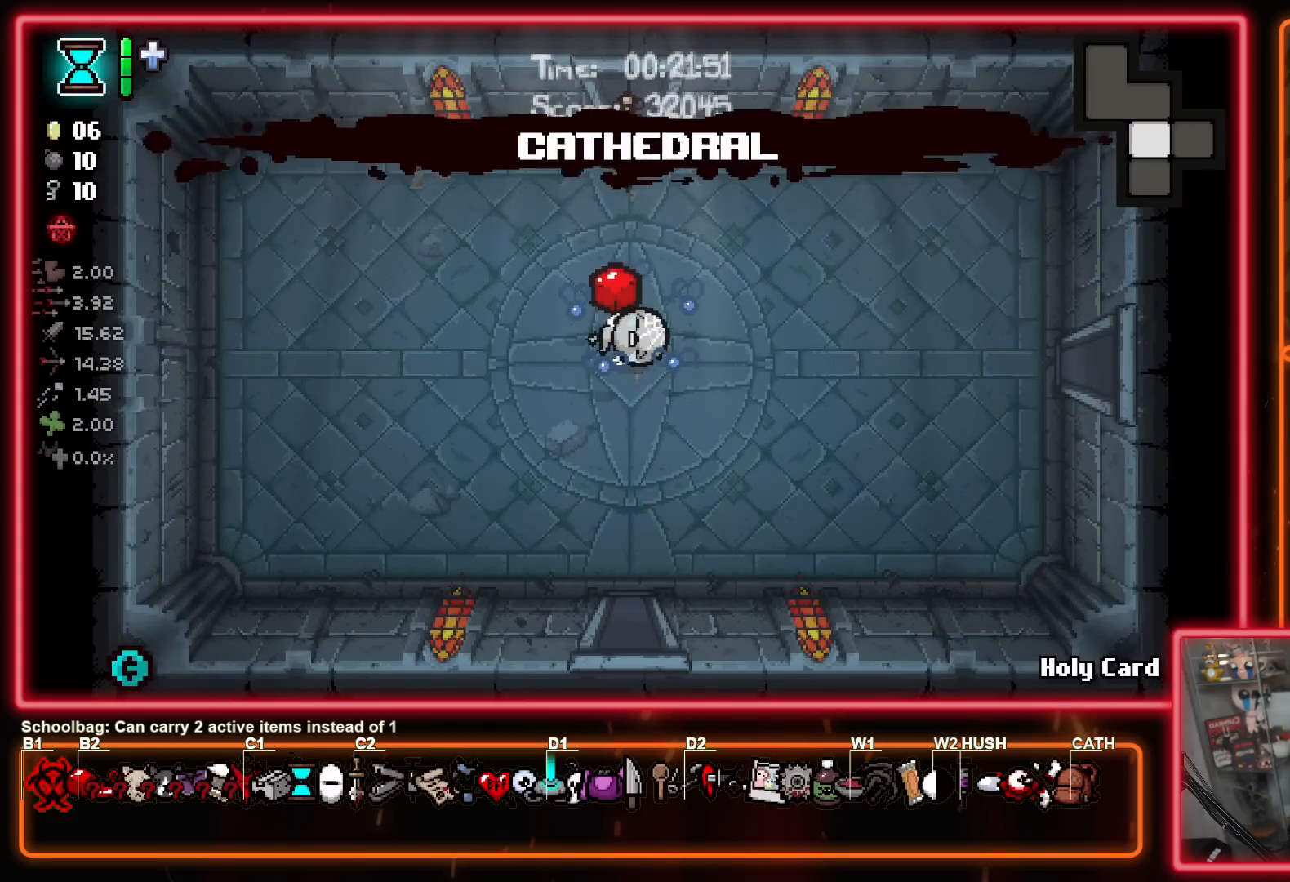
{"buttons": [], "left_stick": "center", "right_stick": "center", "events": []}
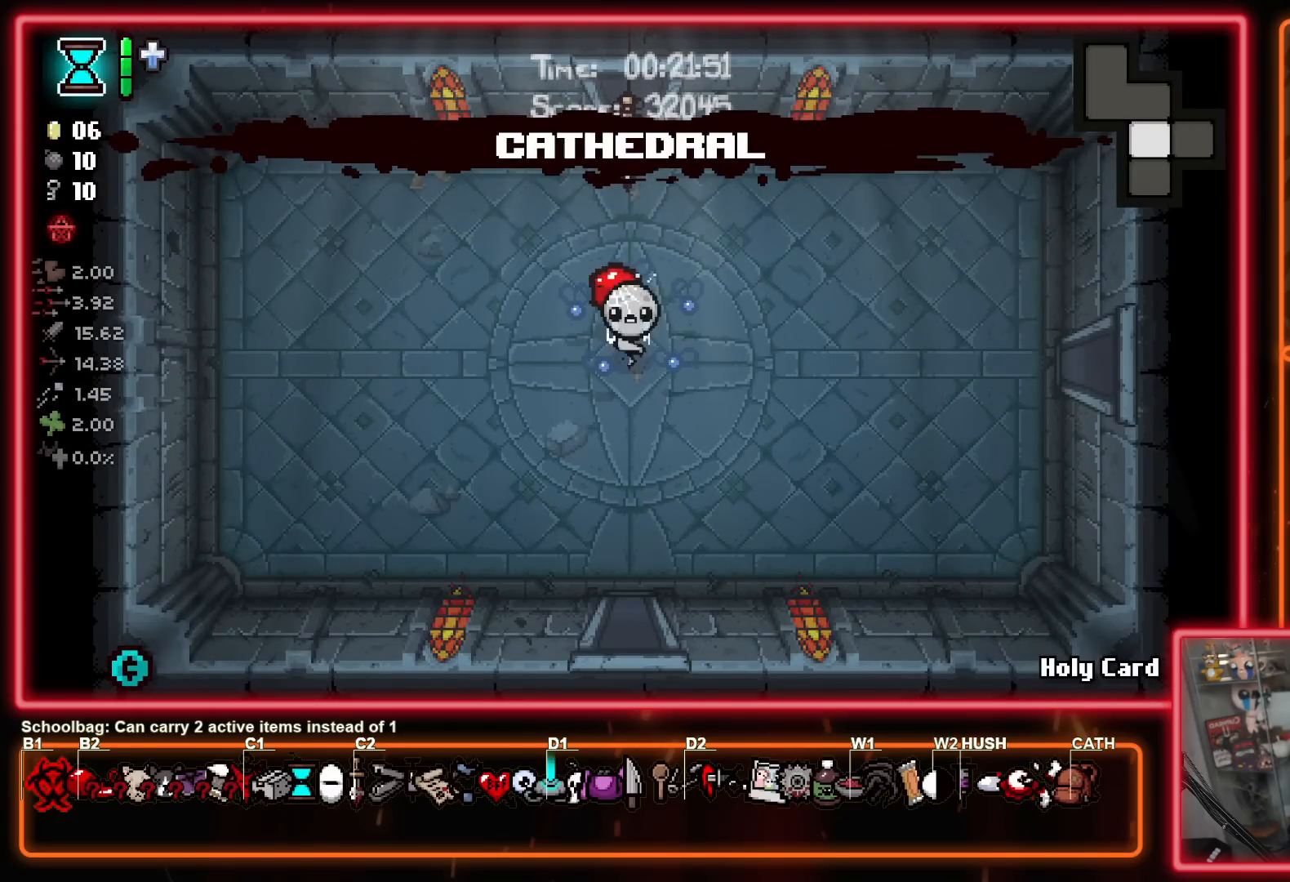
{"buttons": [], "left_stick": "up", "right_stick": "center", "events": [[283, "left_stick", "up"]]}
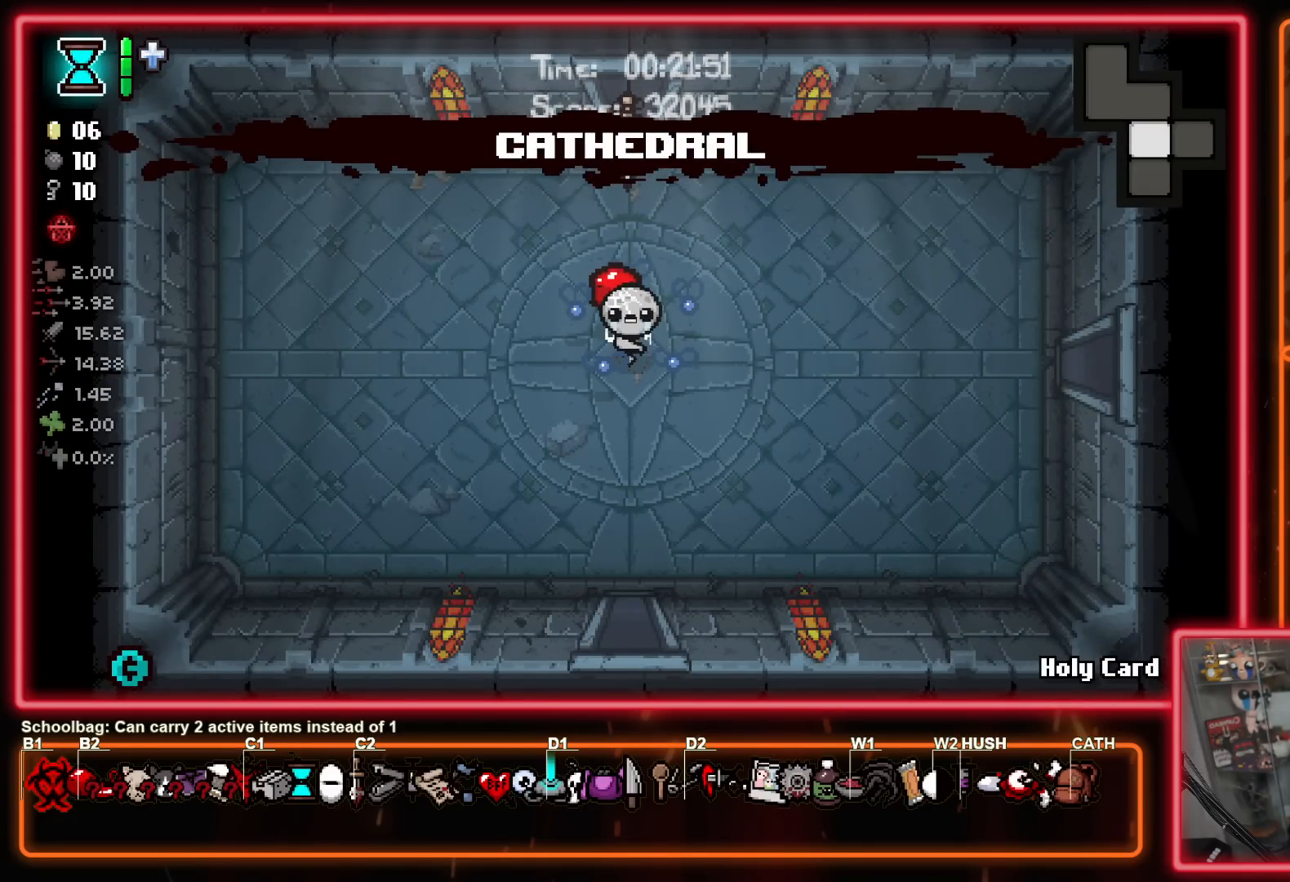
{"buttons": [], "left_stick": "up", "right_stick": "center", "events": []}
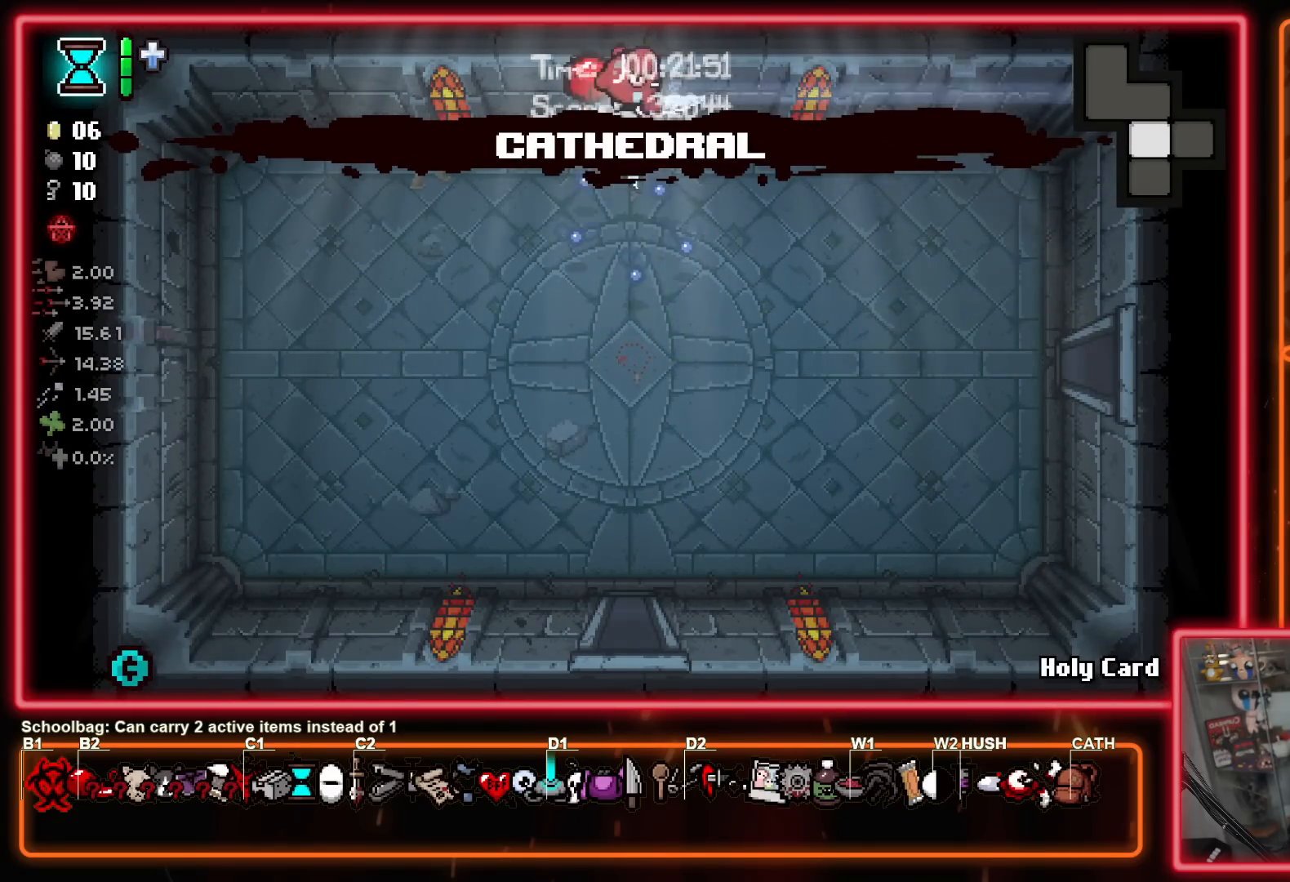
{"buttons": ["A"], "left_stick": "center", "right_stick": "center", "events": [[200, "left_stick", "center"], [383, "A", "down"]]}
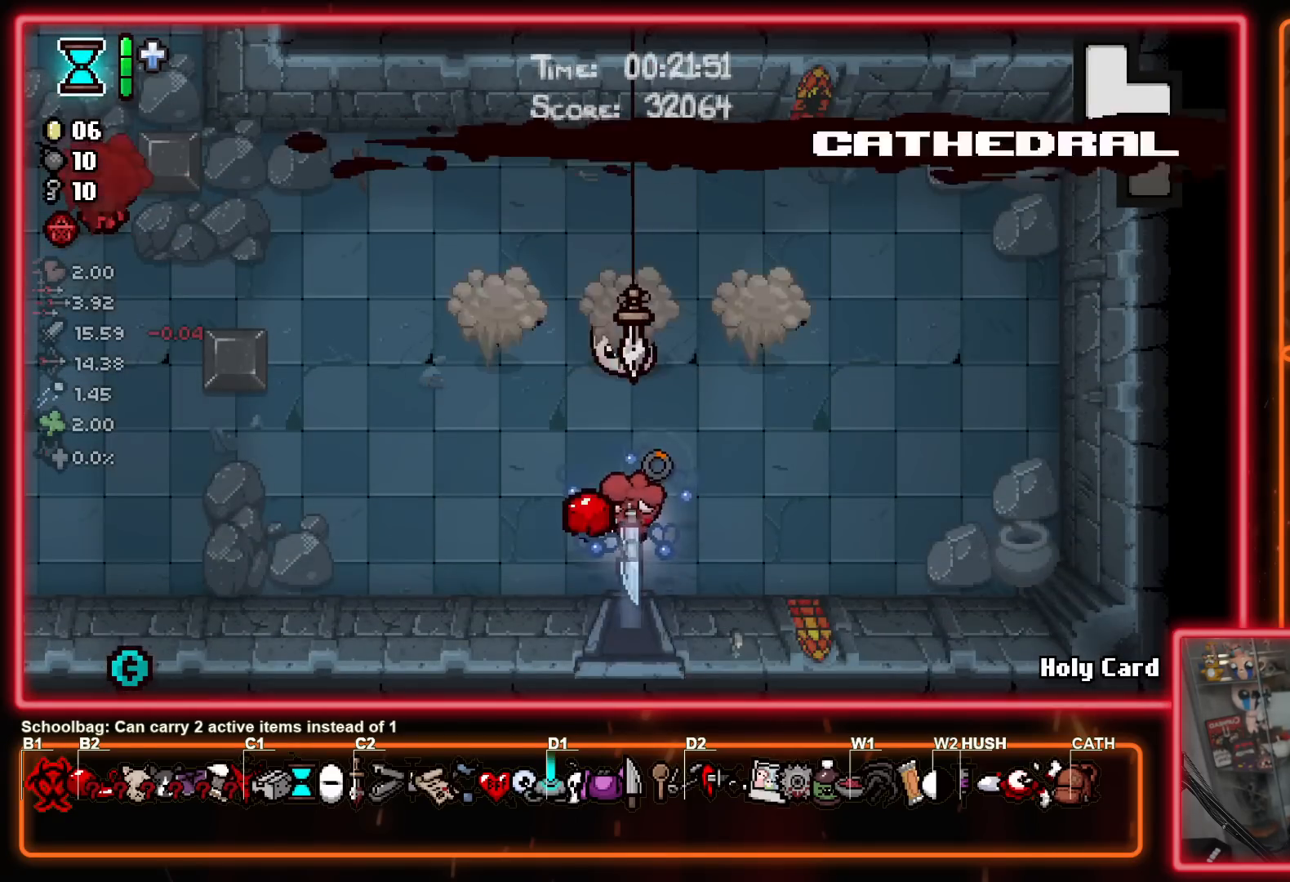
{"buttons": [], "left_stick": "left", "right_stick": "center", "events": [[17, "X", "down"], [67, "A", "up"], [150, "Y", "down"], [233, "X", "up"], [417, "Y", "up"], [500, "left_stick", "left"]]}
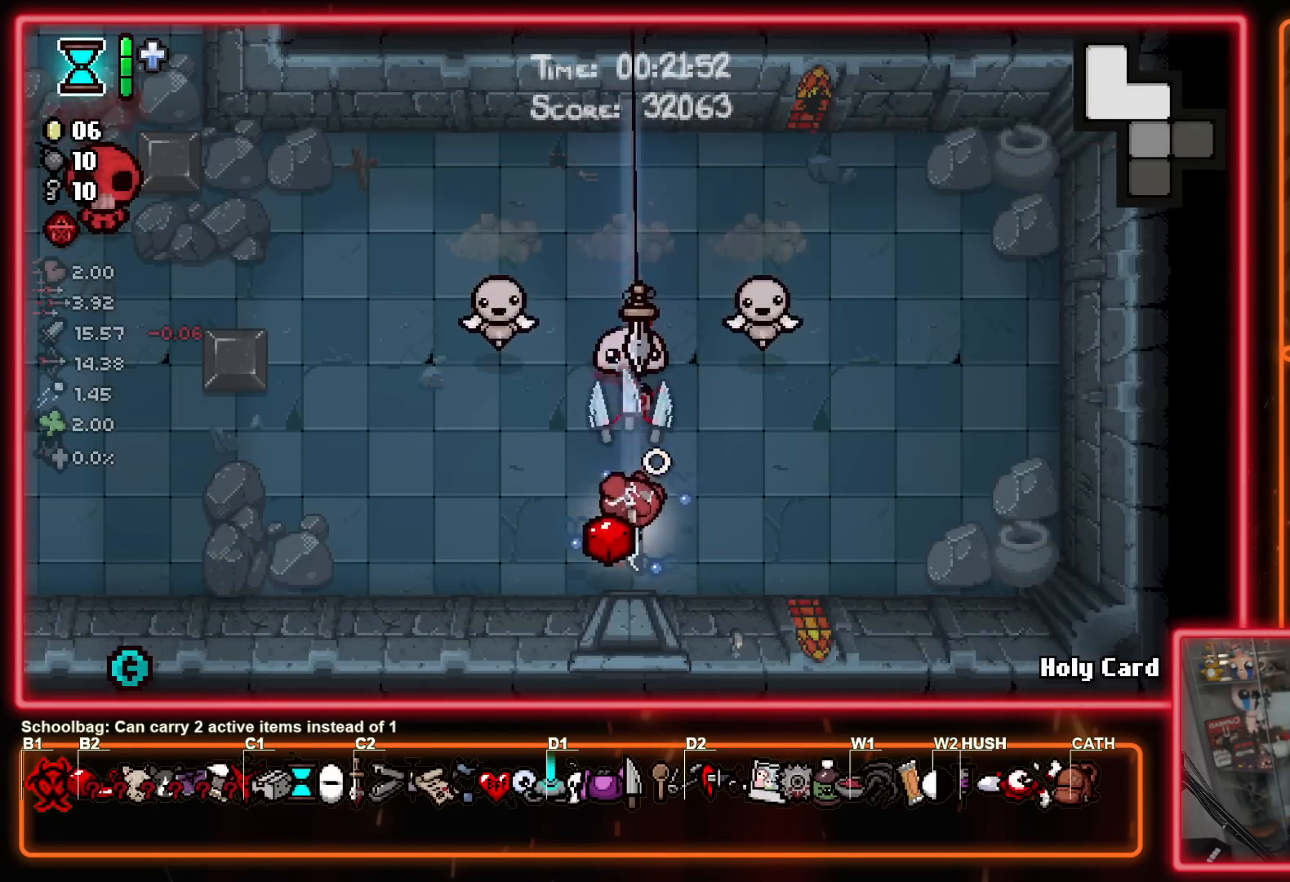
{"buttons": [], "left_stick": "right", "right_stick": "center", "events": [[133, "left_stick", "down-right"], [500, "left_stick", "right"]]}